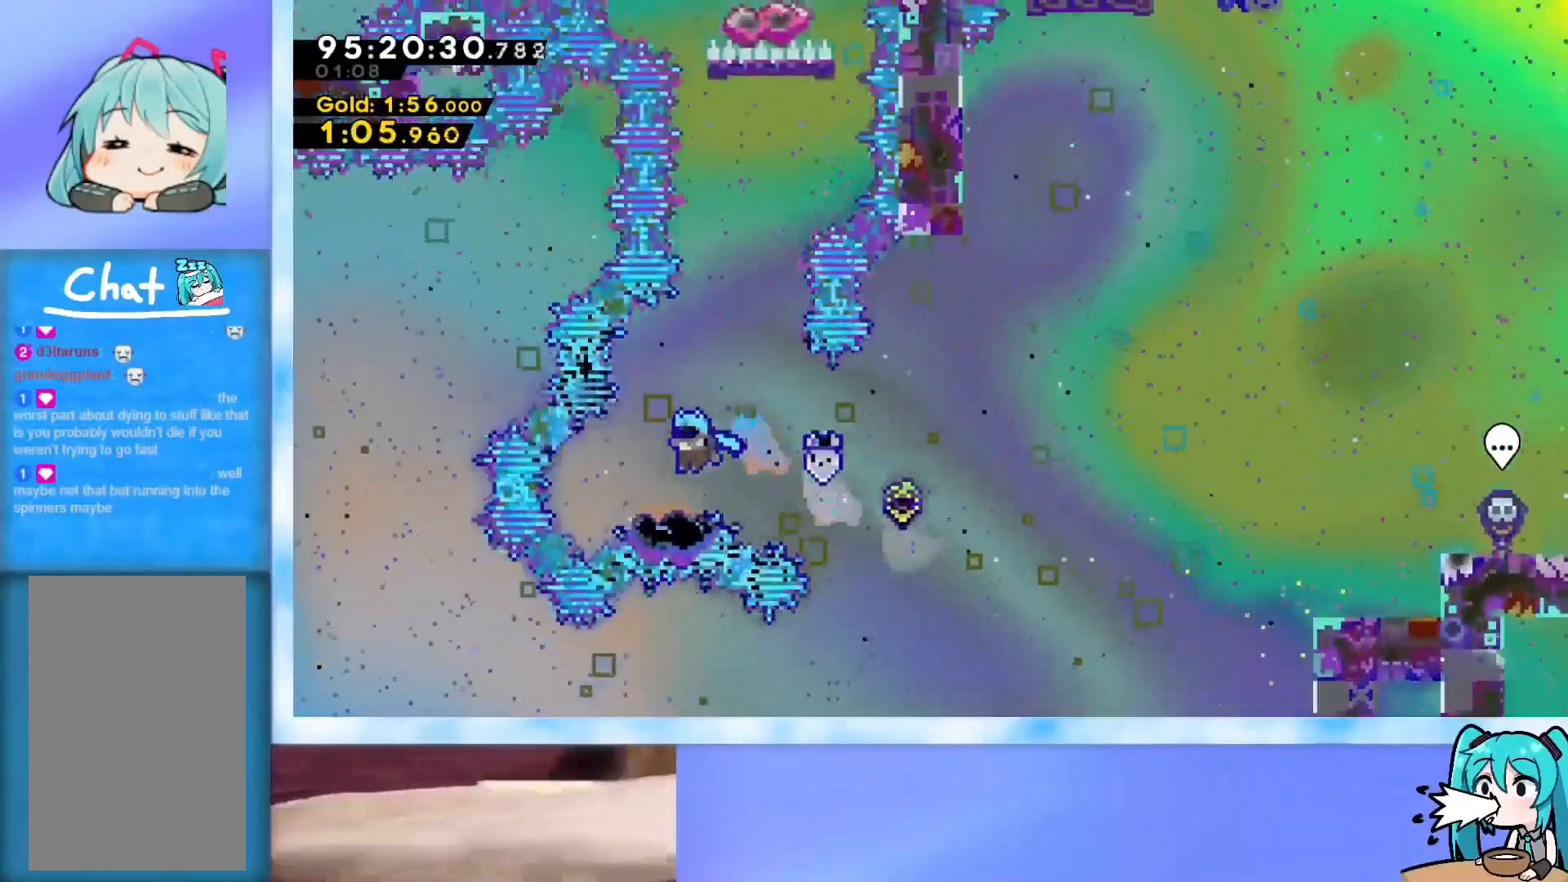
Gameplay with keyboard; each line is a JSON object with the keys held at the frame after it. "events" lists presses ("down") and releases ("up") of "dash", "demo", "down", "grab", "j2", "jump", "left", "pause", "right" and "up" between this image and that frame as [ms after this image, input, new state], when the widget could be followed in between. No other keys are recorded. Mouse input is not recorded. Key names are as the overlay labels them; some are game actions (e.g. jump) rather than physical keys.
{"keys": ["jump", "up"], "events": [[100, "jump", "down"], [200, "jump", "up"], [400, "jump", "down"]]}
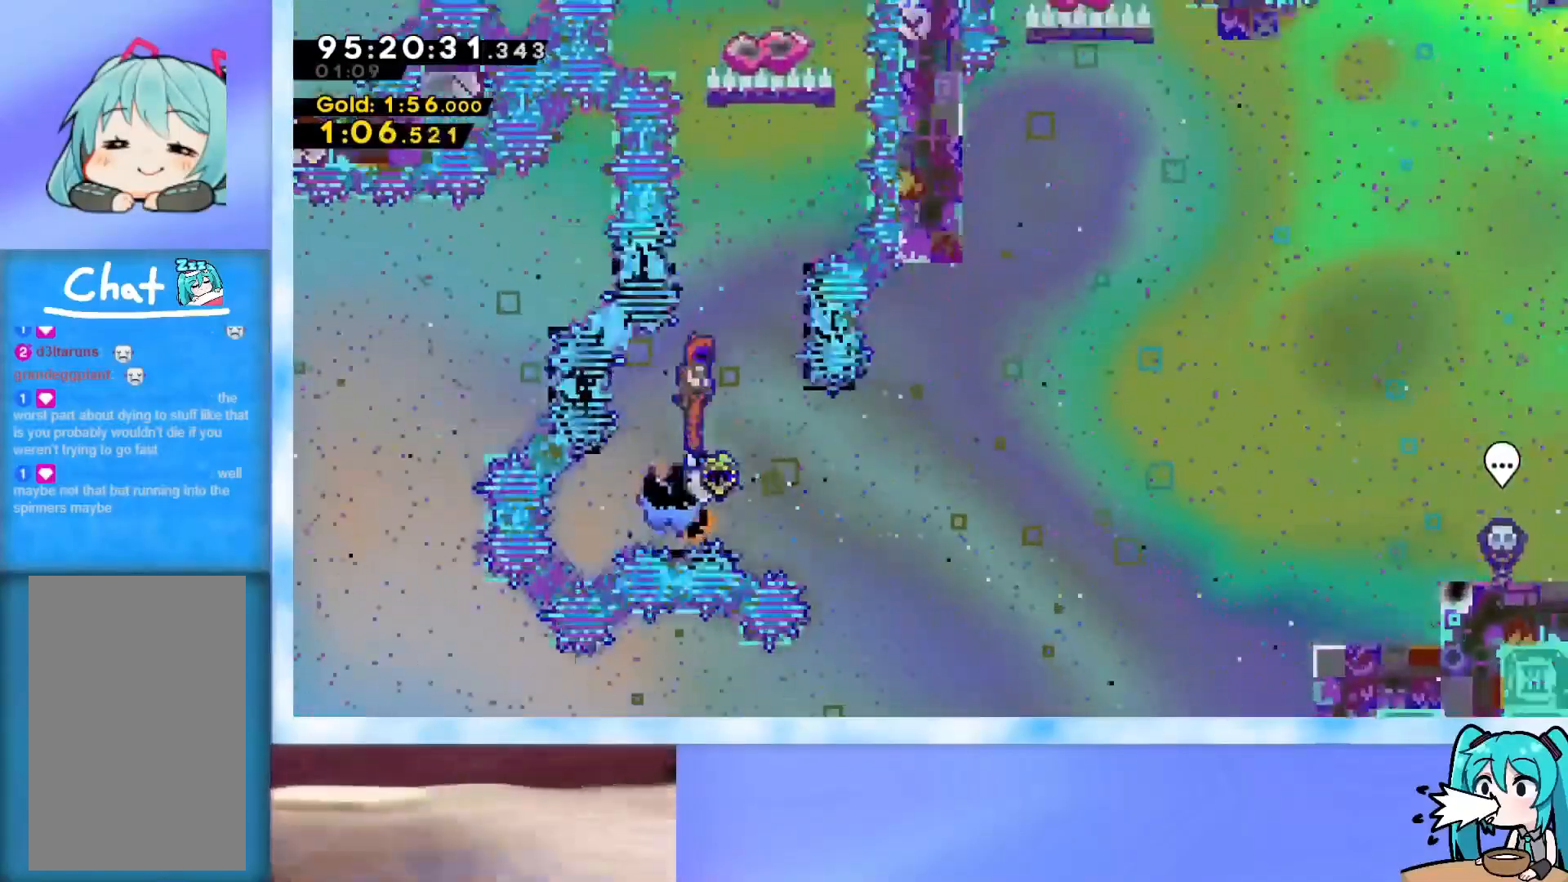
{"keys": ["dash", "jump", "up"], "events": [[33, "right", "down"], [217, "right", "up"], [317, "dash", "down"]]}
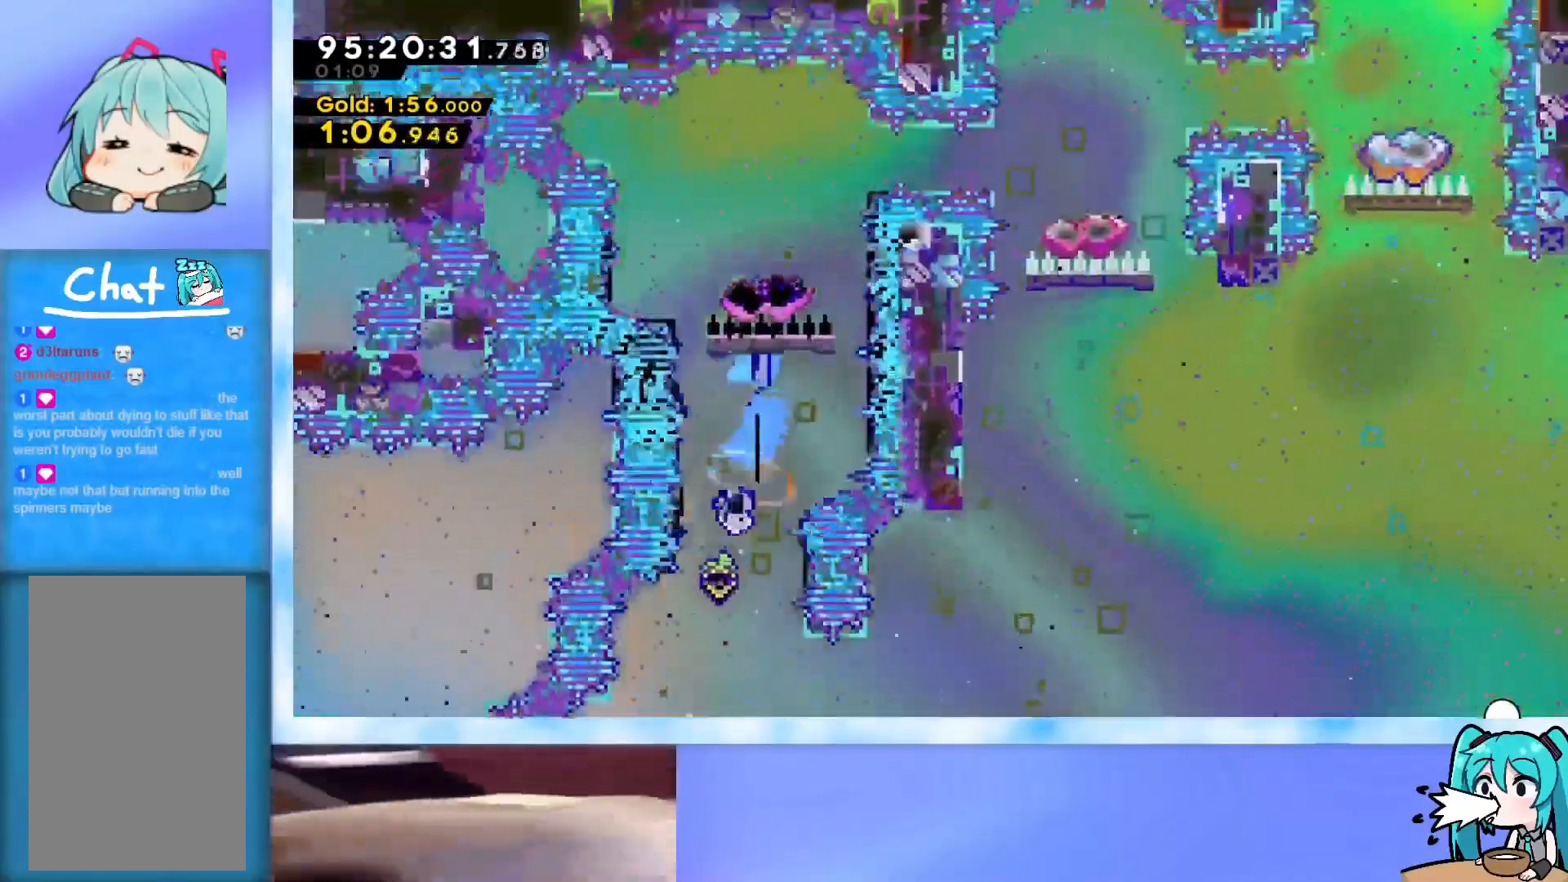
{"keys": ["jump", "right"], "events": [[50, "dash", "up"], [50, "right", "down"], [133, "right", "up"], [133, "up", "up"], [233, "jump", "up"], [333, "jump", "down"], [367, "right", "down"]]}
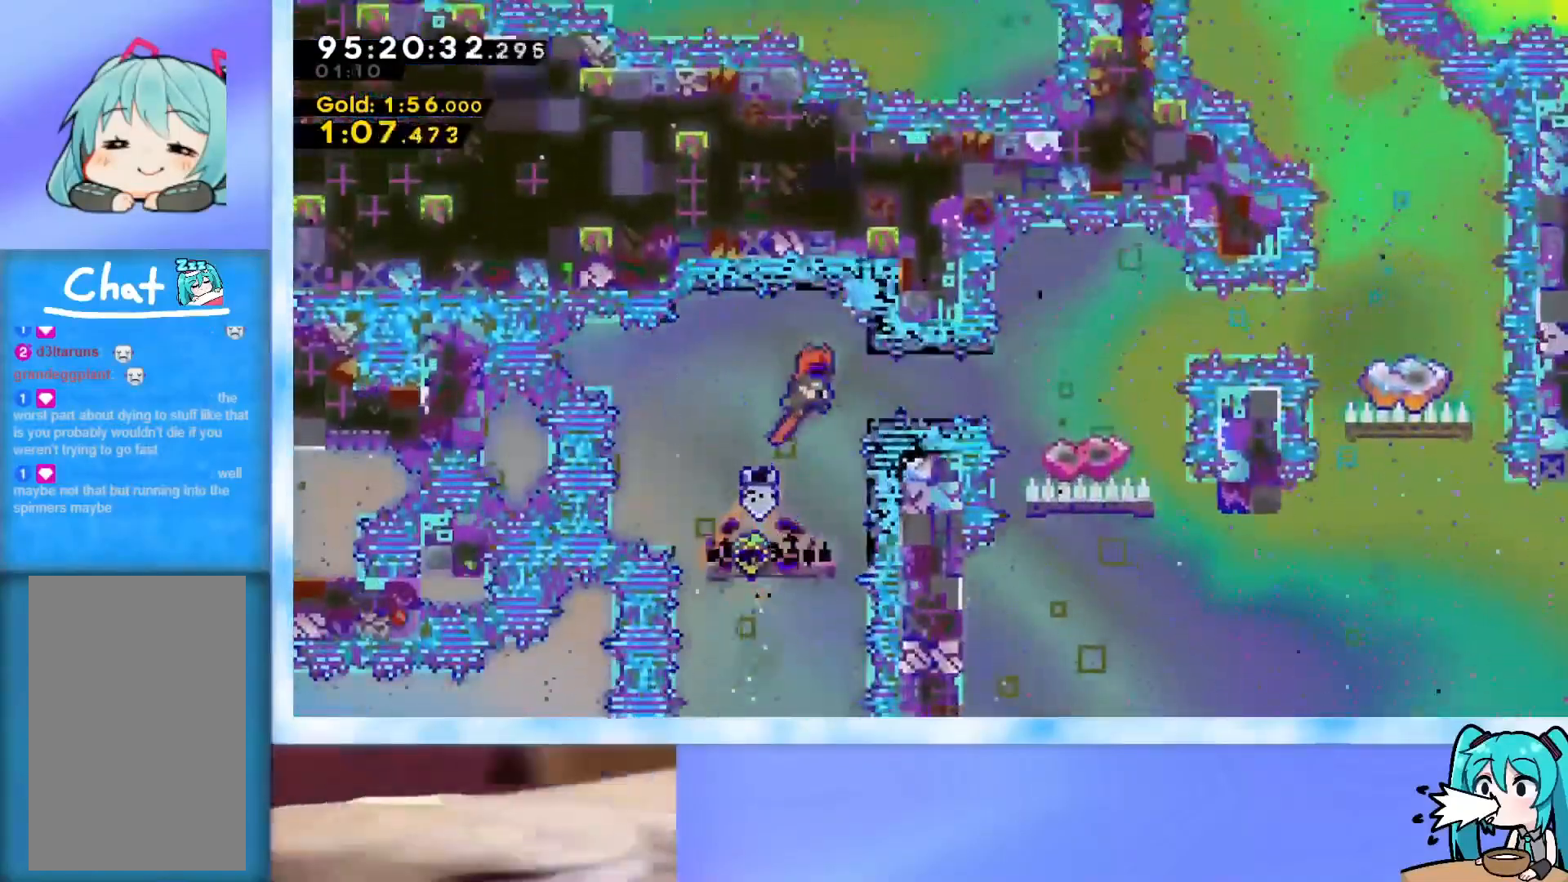
{"keys": [], "events": [[67, "dash", "down"], [250, "dash", "up"], [300, "jump", "up"], [434, "right", "up"]]}
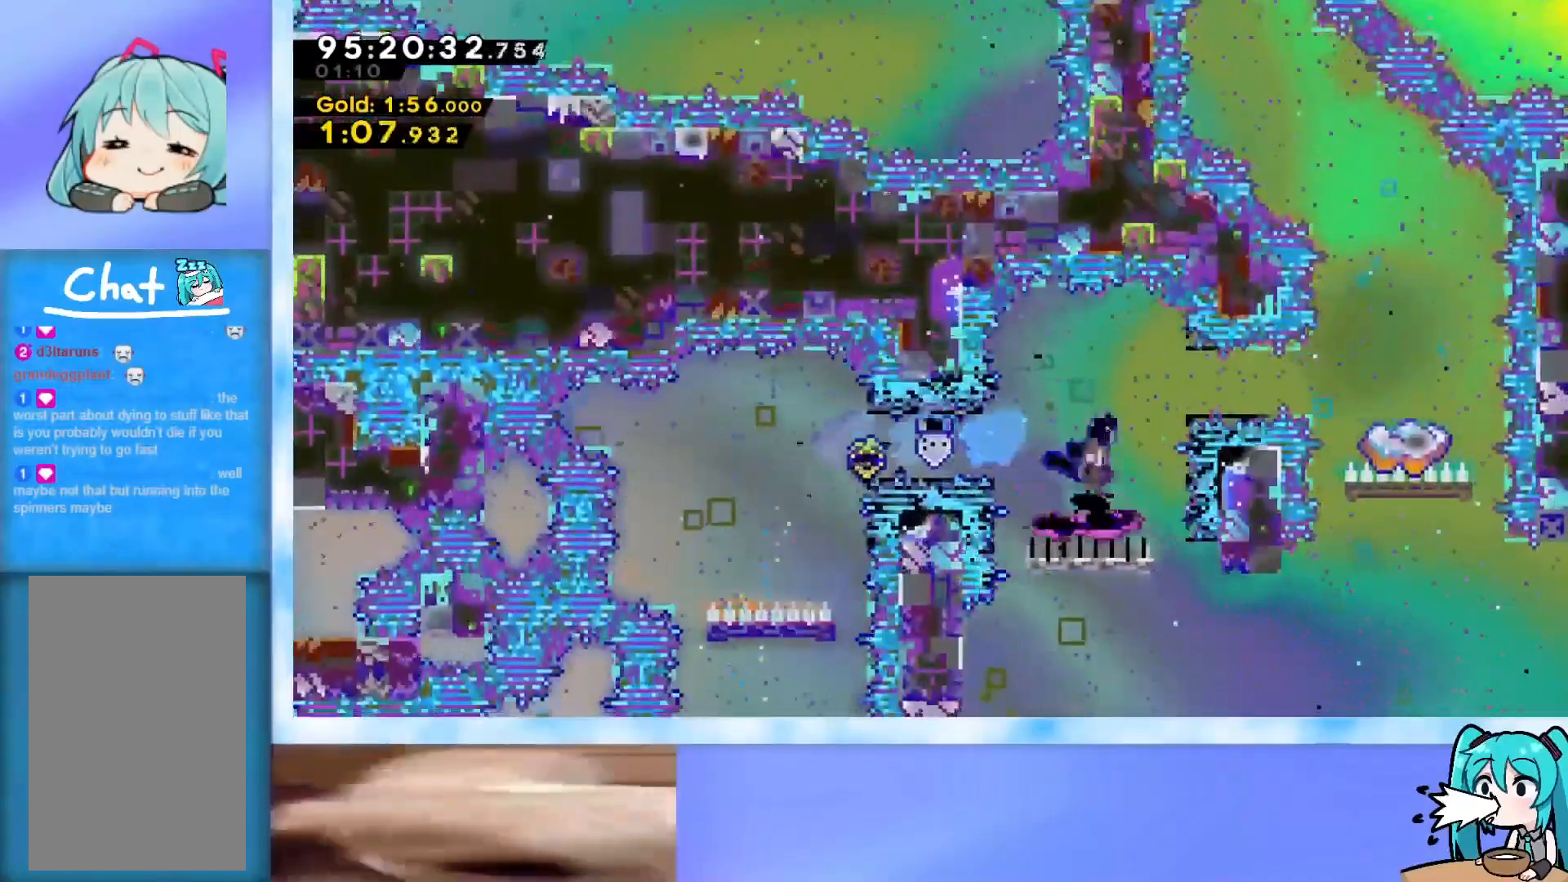
{"keys": ["up"], "events": [[33, "jump", "down"], [83, "right", "down"], [267, "dash", "down"], [400, "dash", "up"], [450, "jump", "up"], [500, "right", "up"], [500, "up", "down"]]}
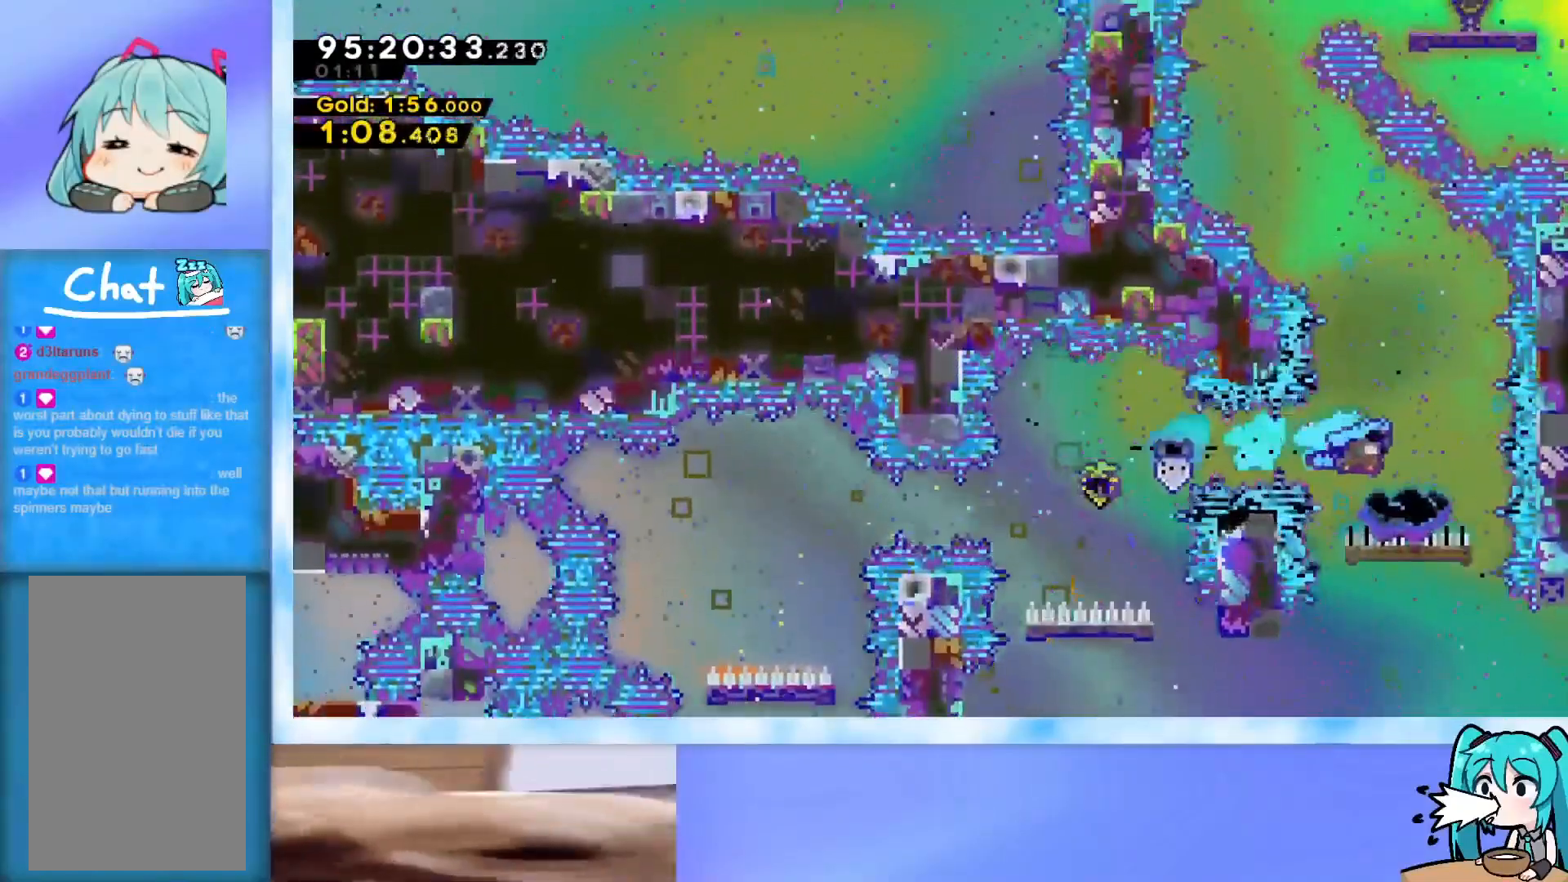
{"keys": ["left", "up"], "events": [[134, "jump", "down"], [234, "jump", "up"], [467, "left", "down"]]}
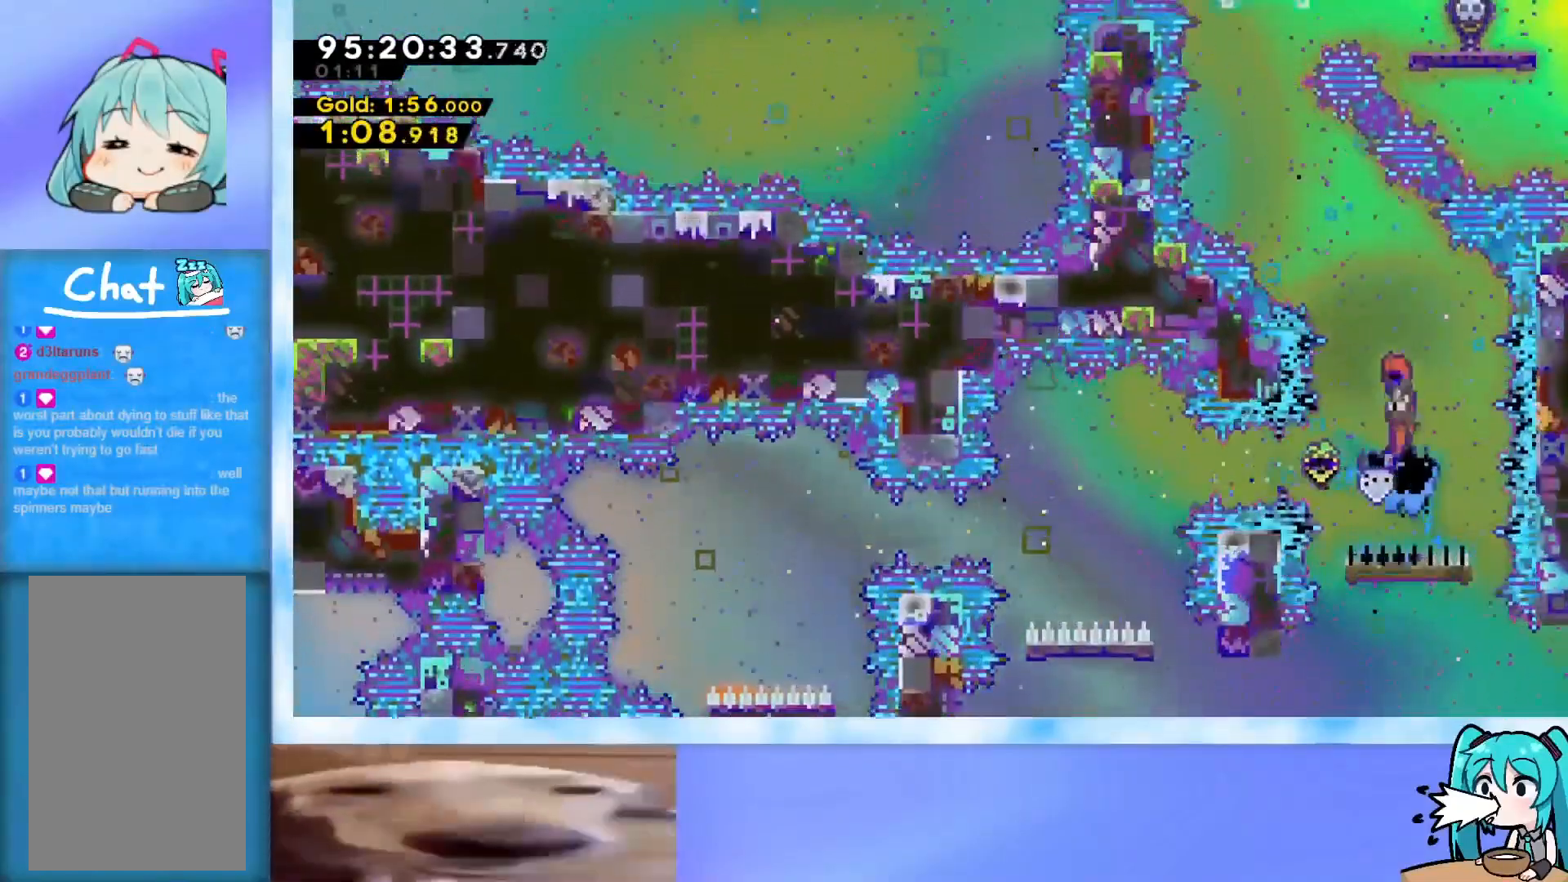
{"keys": ["dash", "jump", "up"], "events": [[16, "jump", "down"], [333, "left", "up"], [383, "dash", "down"]]}
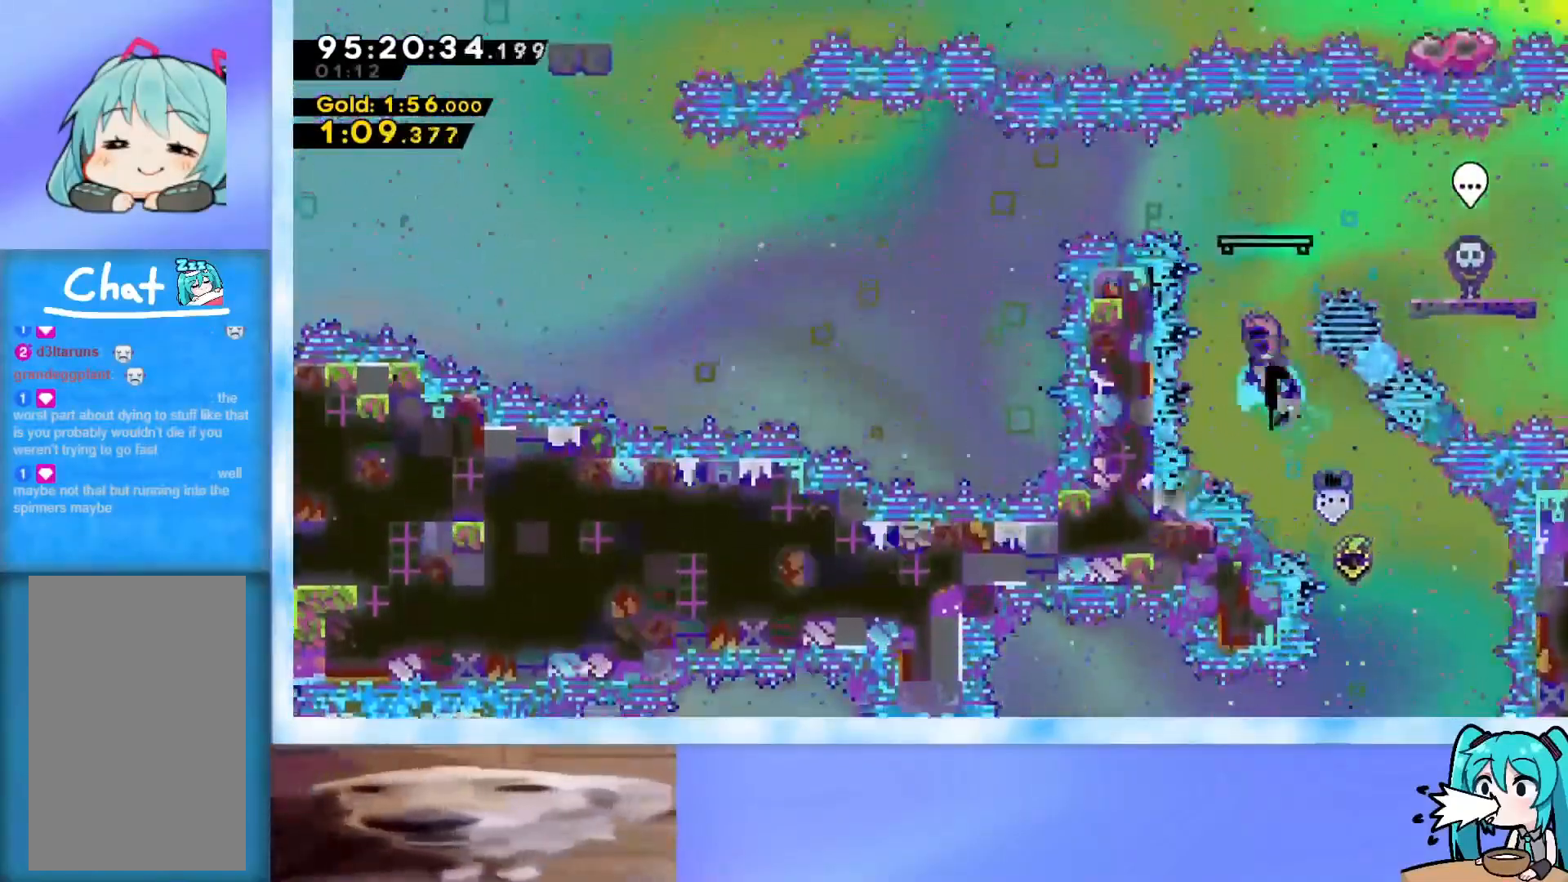
{"keys": ["dash", "down", "left"], "events": [[84, "dash", "up"], [84, "up", "up"], [167, "jump", "up"], [167, "right", "down"], [317, "right", "up"], [451, "down", "down"], [451, "left", "down"], [501, "dash", "down"]]}
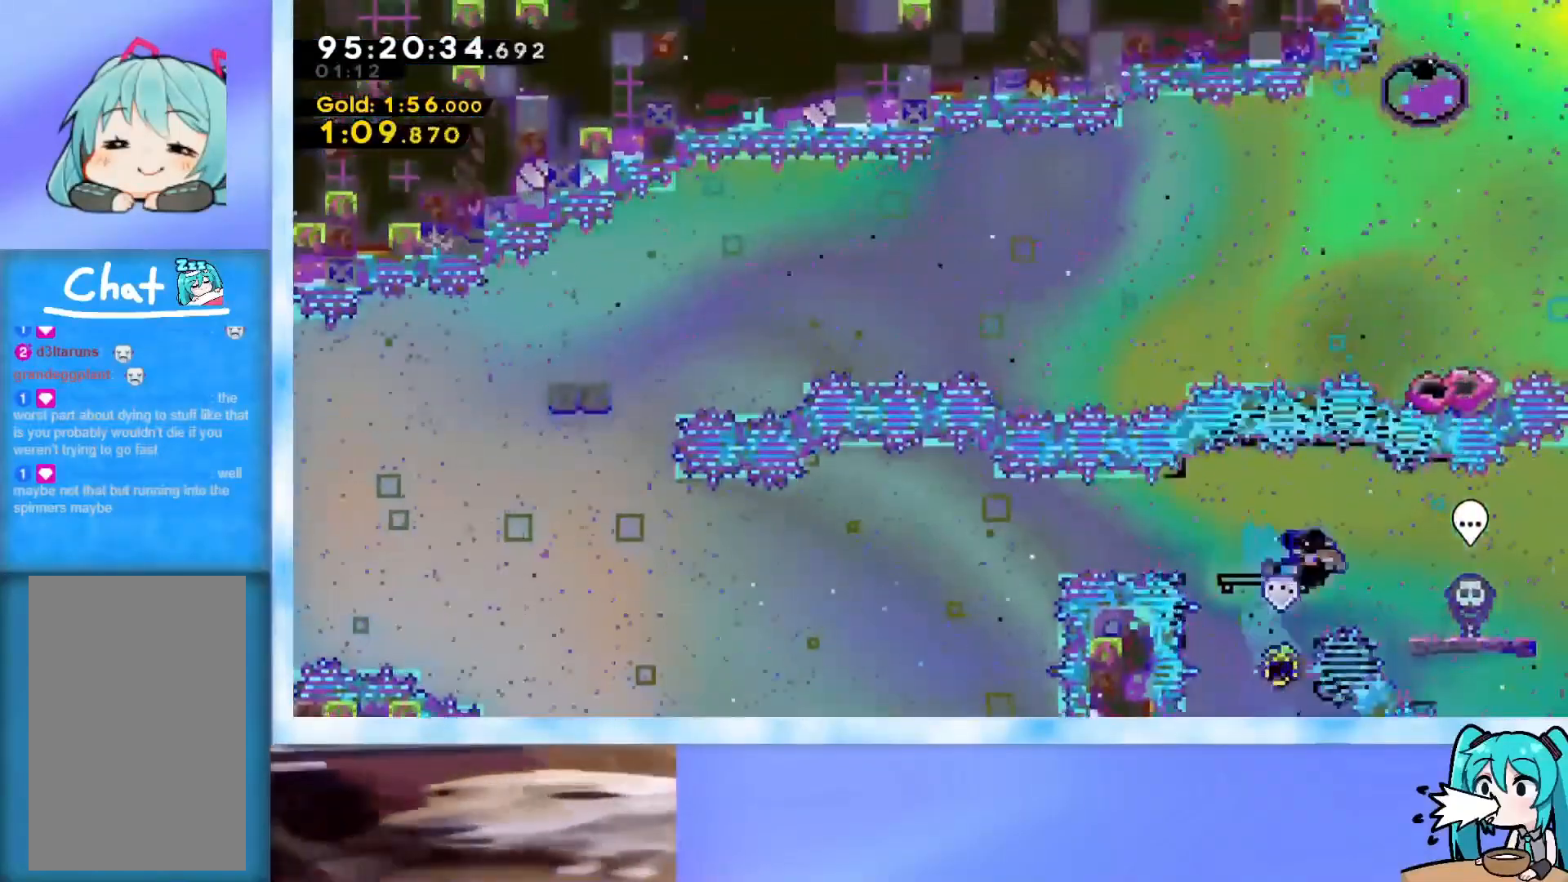
{"keys": ["jump", "left"], "events": [[133, "dash", "up"], [133, "down", "up"], [183, "jump", "down"]]}
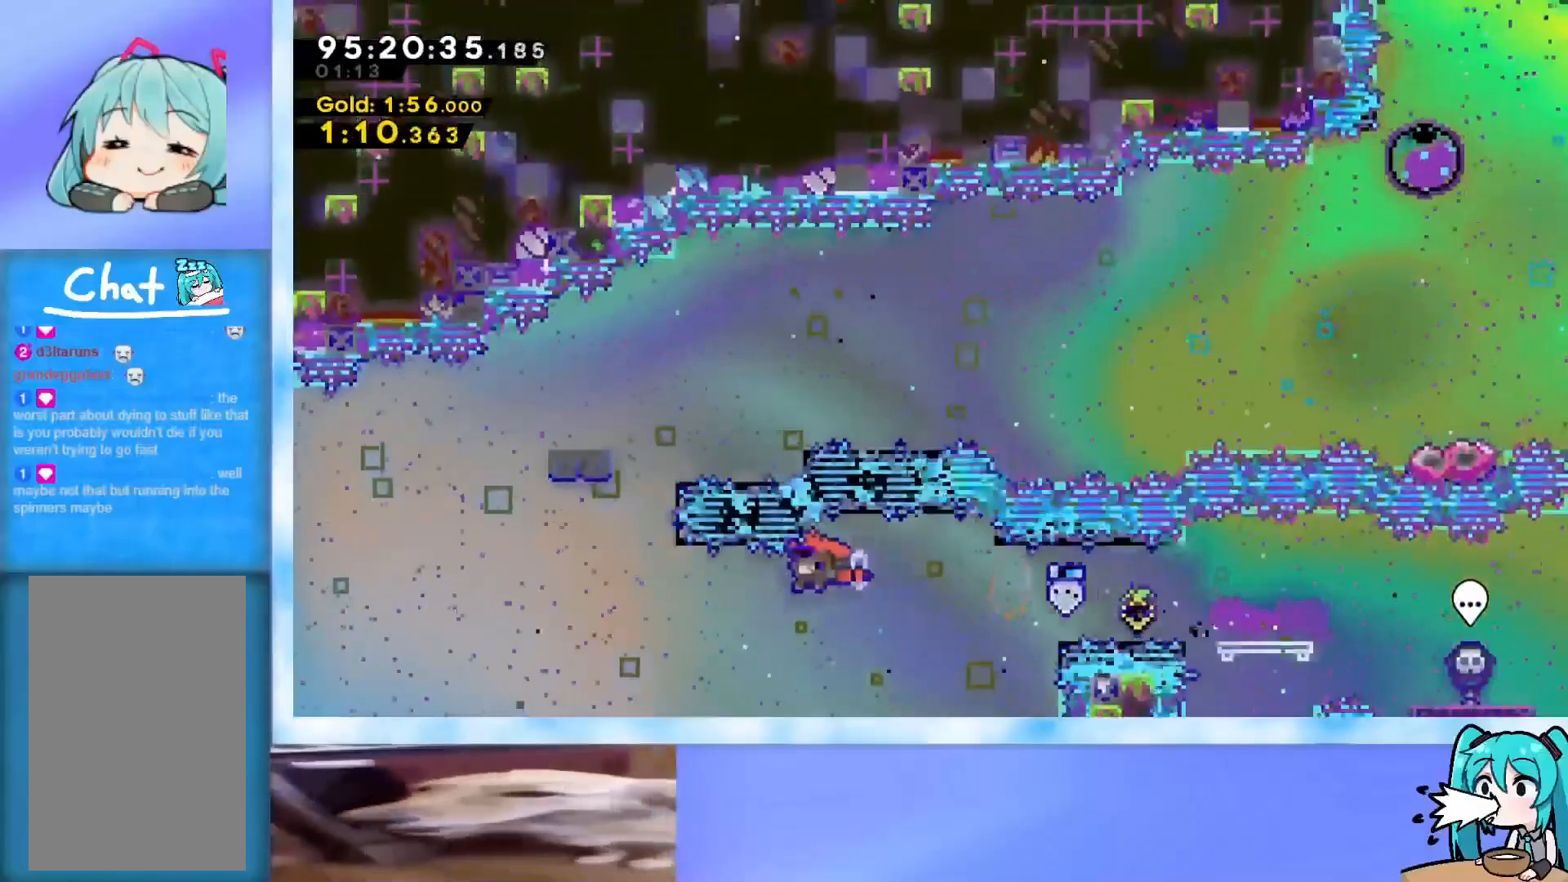
{"keys": ["grab", "left"], "events": [[150, "jump", "up"], [150, "left", "up"], [150, "up", "down"], [200, "dash", "down"], [300, "dash", "up"], [384, "grab", "down"], [484, "left", "down"], [484, "up", "up"]]}
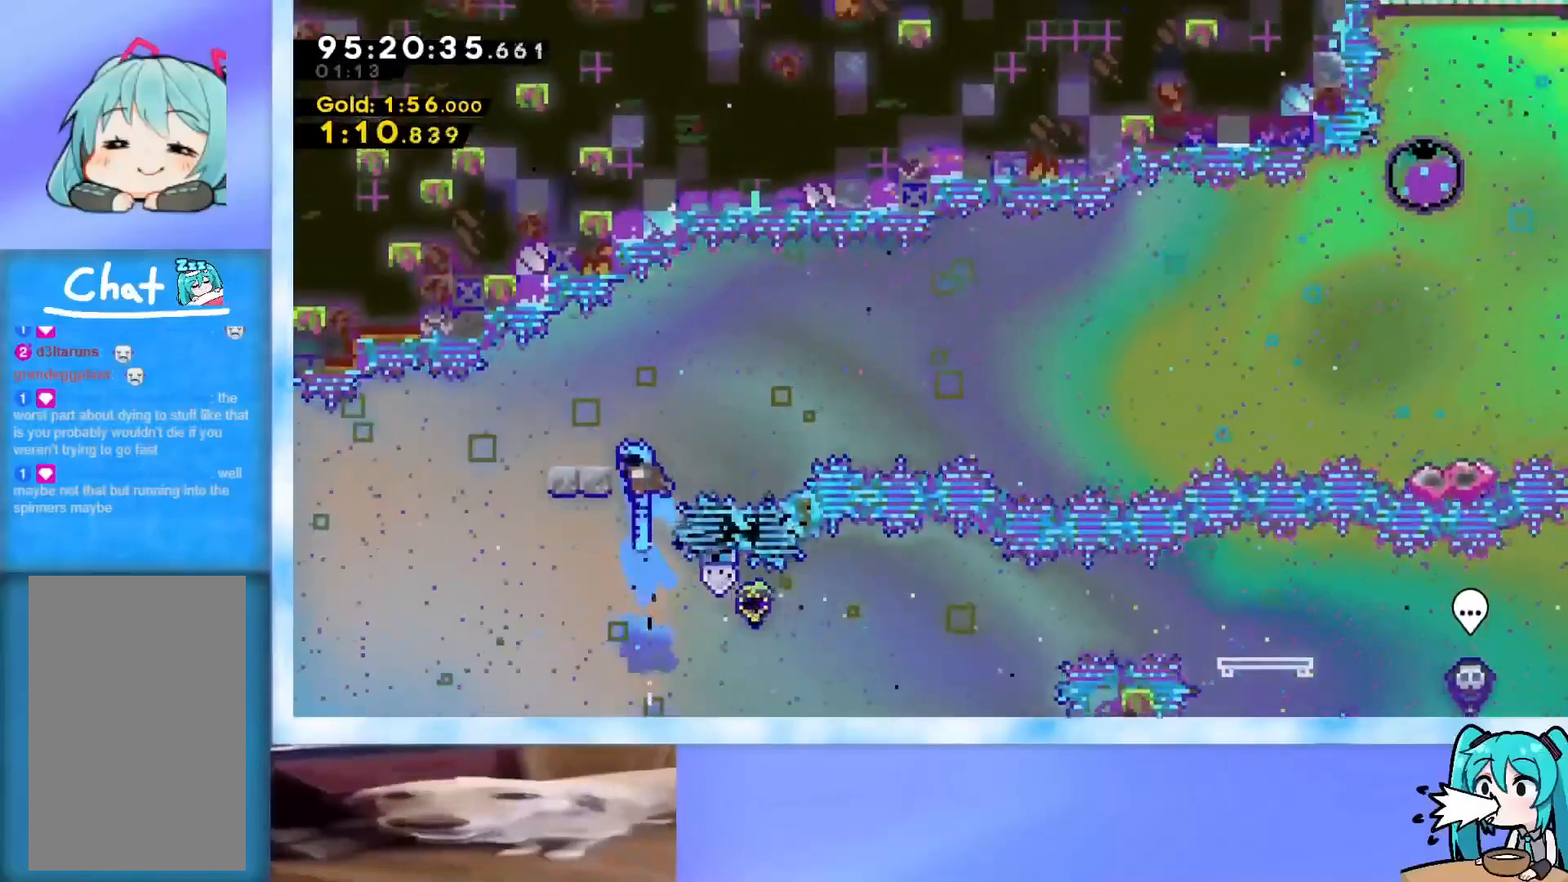
{"keys": ["left"], "events": [[216, "jump", "down"], [267, "grab", "up"], [317, "jump", "up"], [350, "left", "up"], [500, "left", "down"]]}
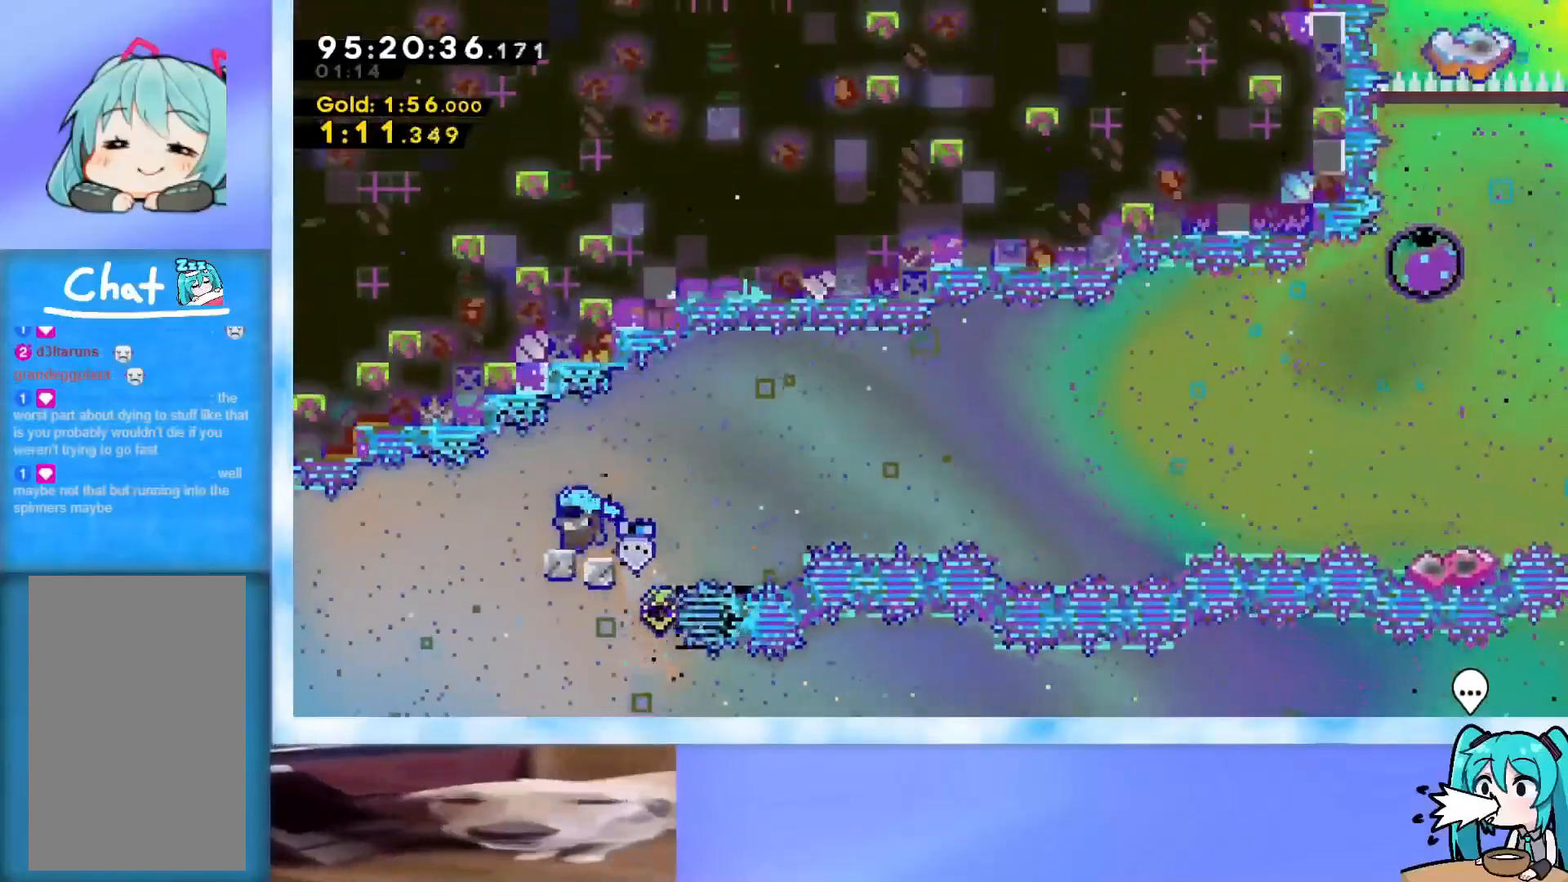
{"keys": ["jump", "right", "up"], "events": [[50, "jump", "down"], [134, "jump", "up"], [134, "left", "up"], [184, "down", "down"], [184, "right", "down"], [234, "dash", "down"], [367, "dash", "up"], [367, "down", "up"], [417, "jump", "down"], [467, "up", "down"]]}
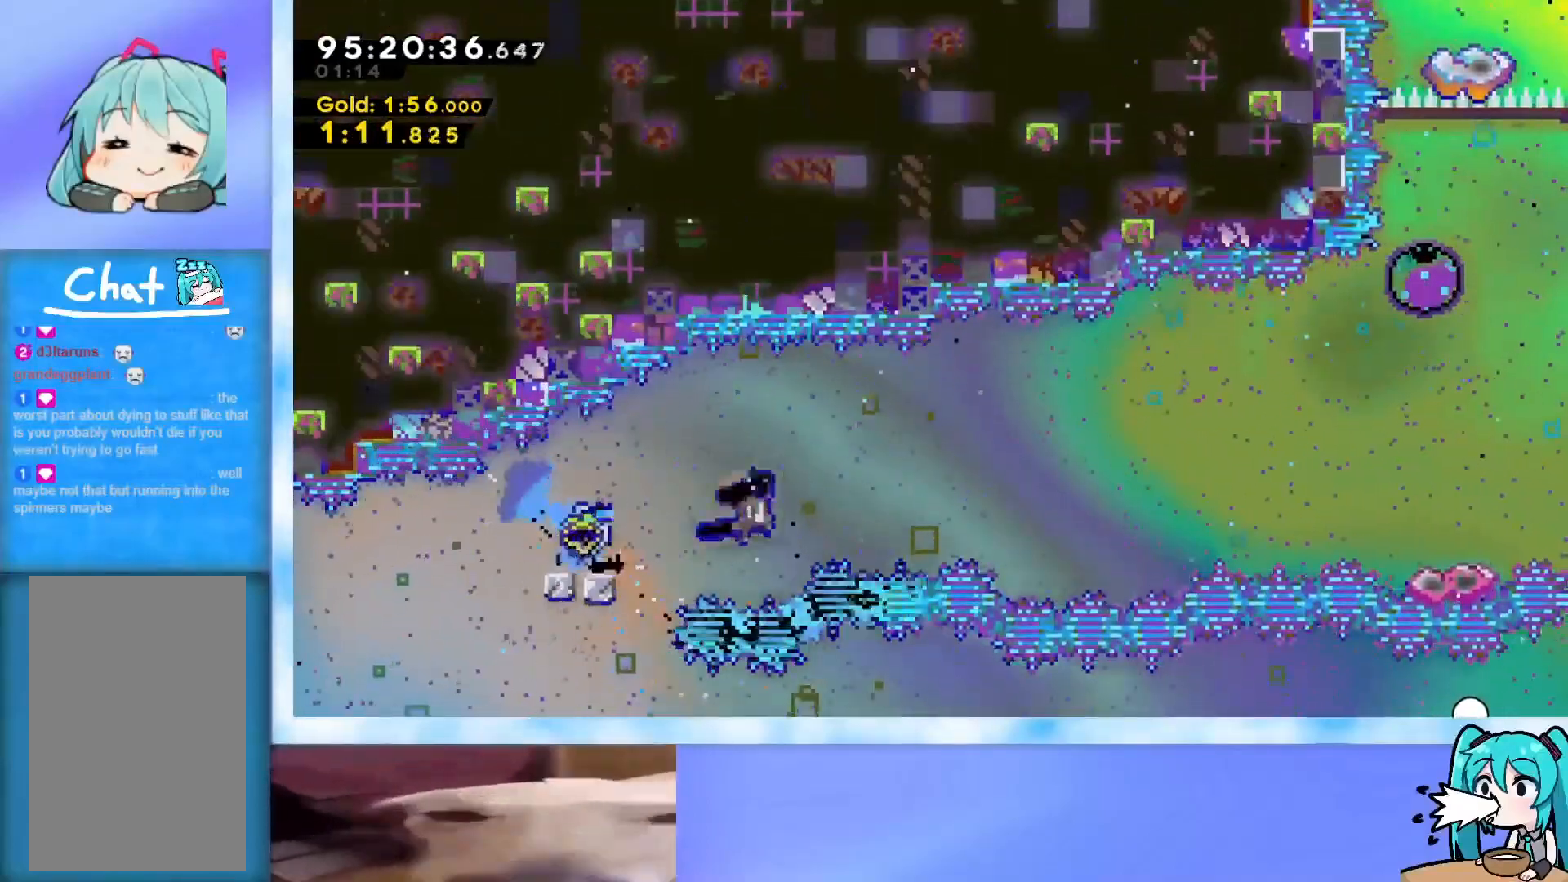
{"keys": ["jump", "right", "up"], "events": [[333, "dash", "down"], [483, "dash", "up"]]}
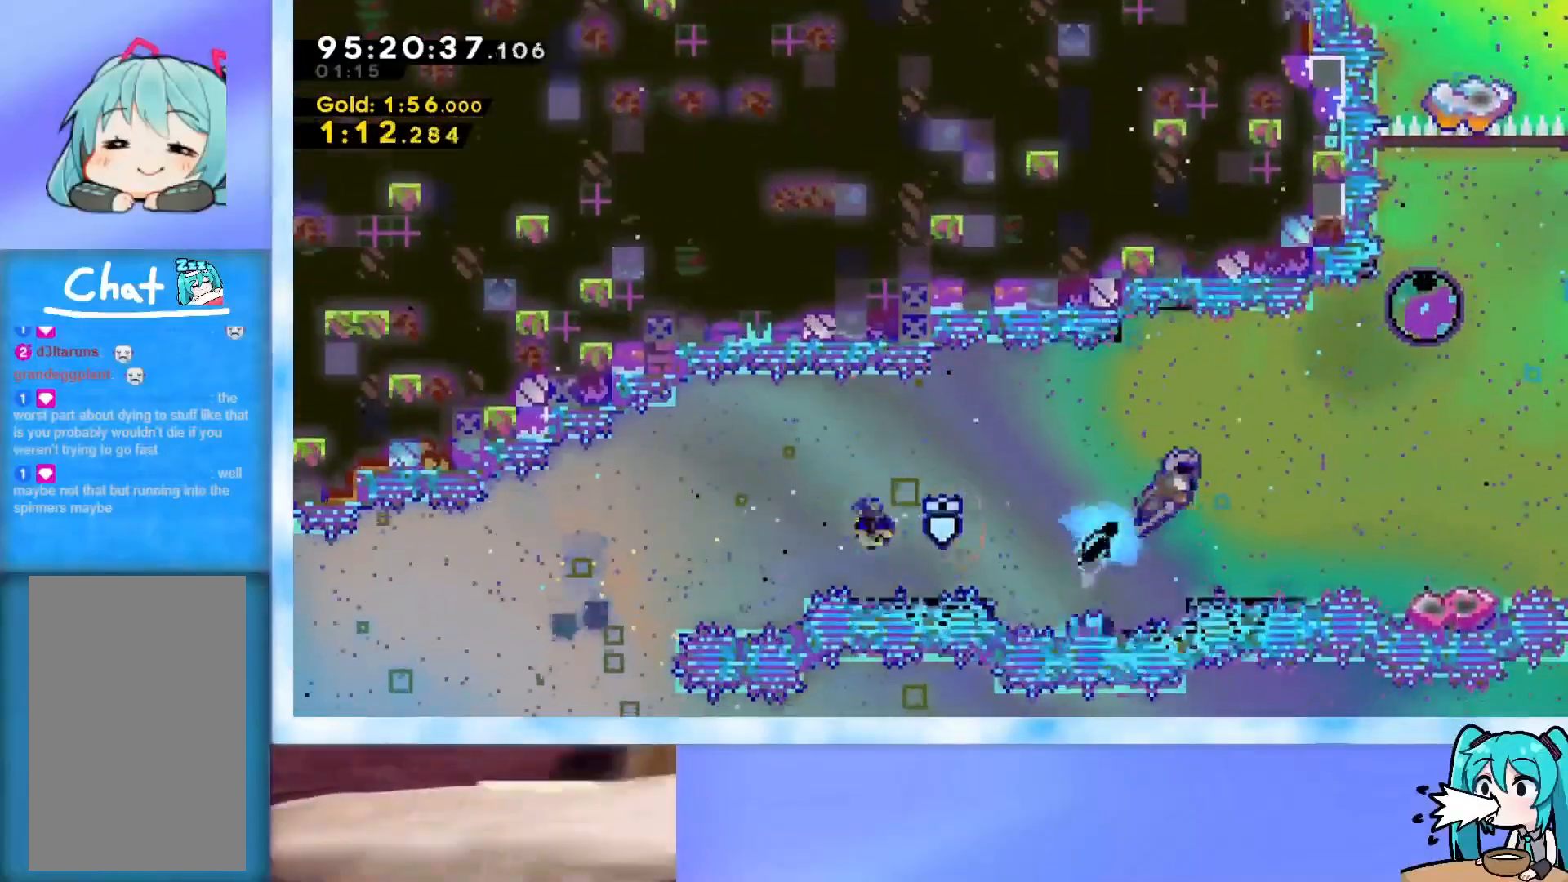
{"keys": ["up"], "events": [[451, "jump", "up"], [501, "right", "up"]]}
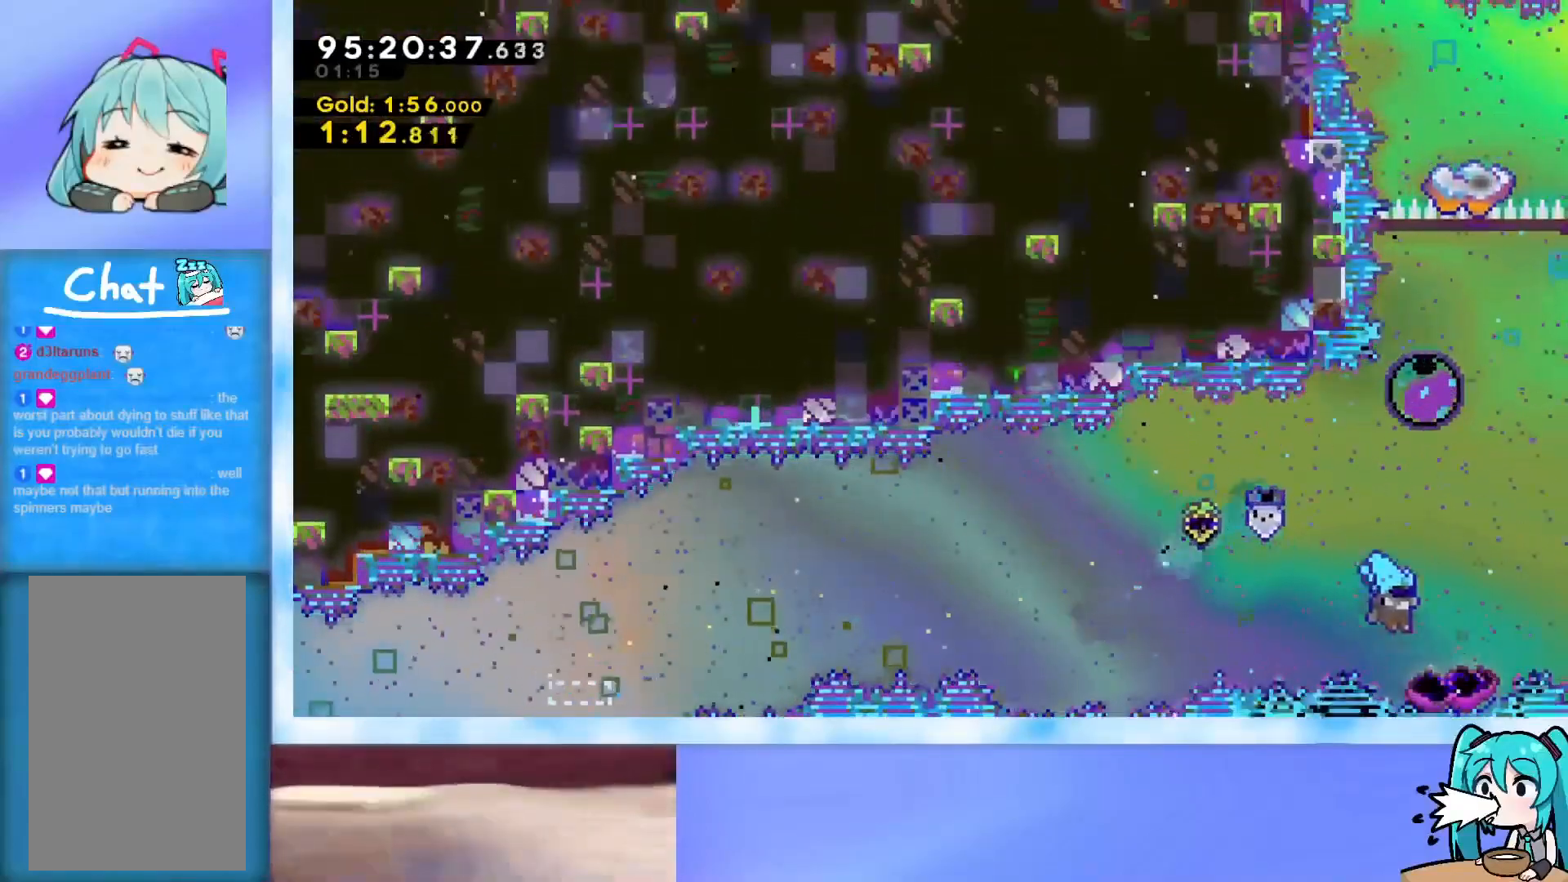
{"keys": ["jump", "up"], "events": [[100, "jump", "down"], [233, "dash", "down"], [467, "dash", "up"]]}
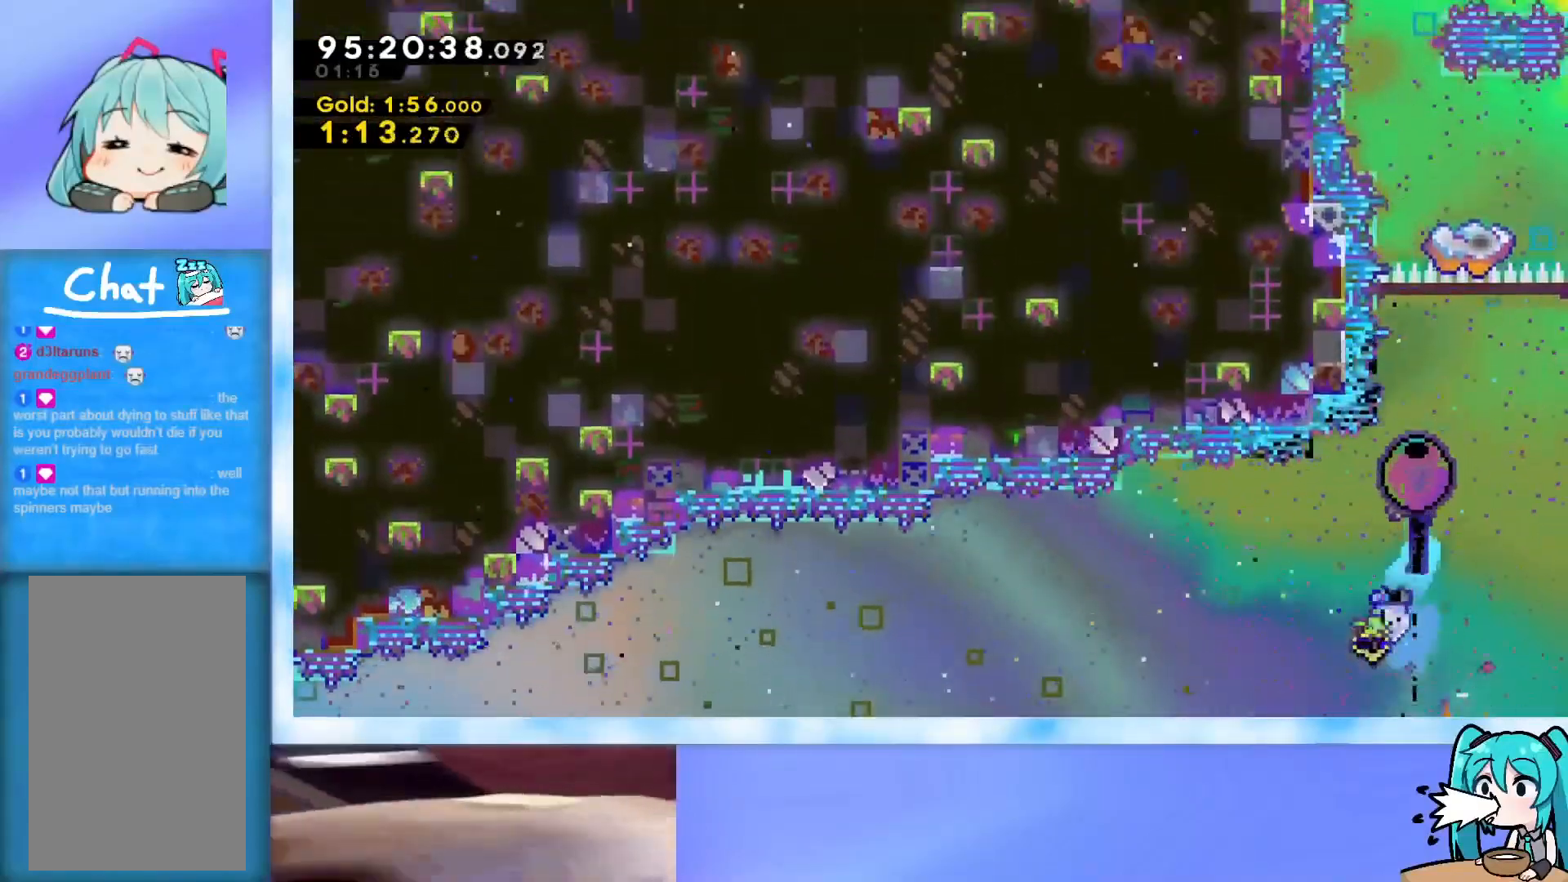
{"keys": ["left", "up"], "events": [[17, "dash", "down"], [17, "jump", "up"], [17, "right", "down"], [200, "dash", "up"], [250, "dash", "down"], [384, "dash", "up"], [384, "left", "down"], [434, "right", "up"]]}
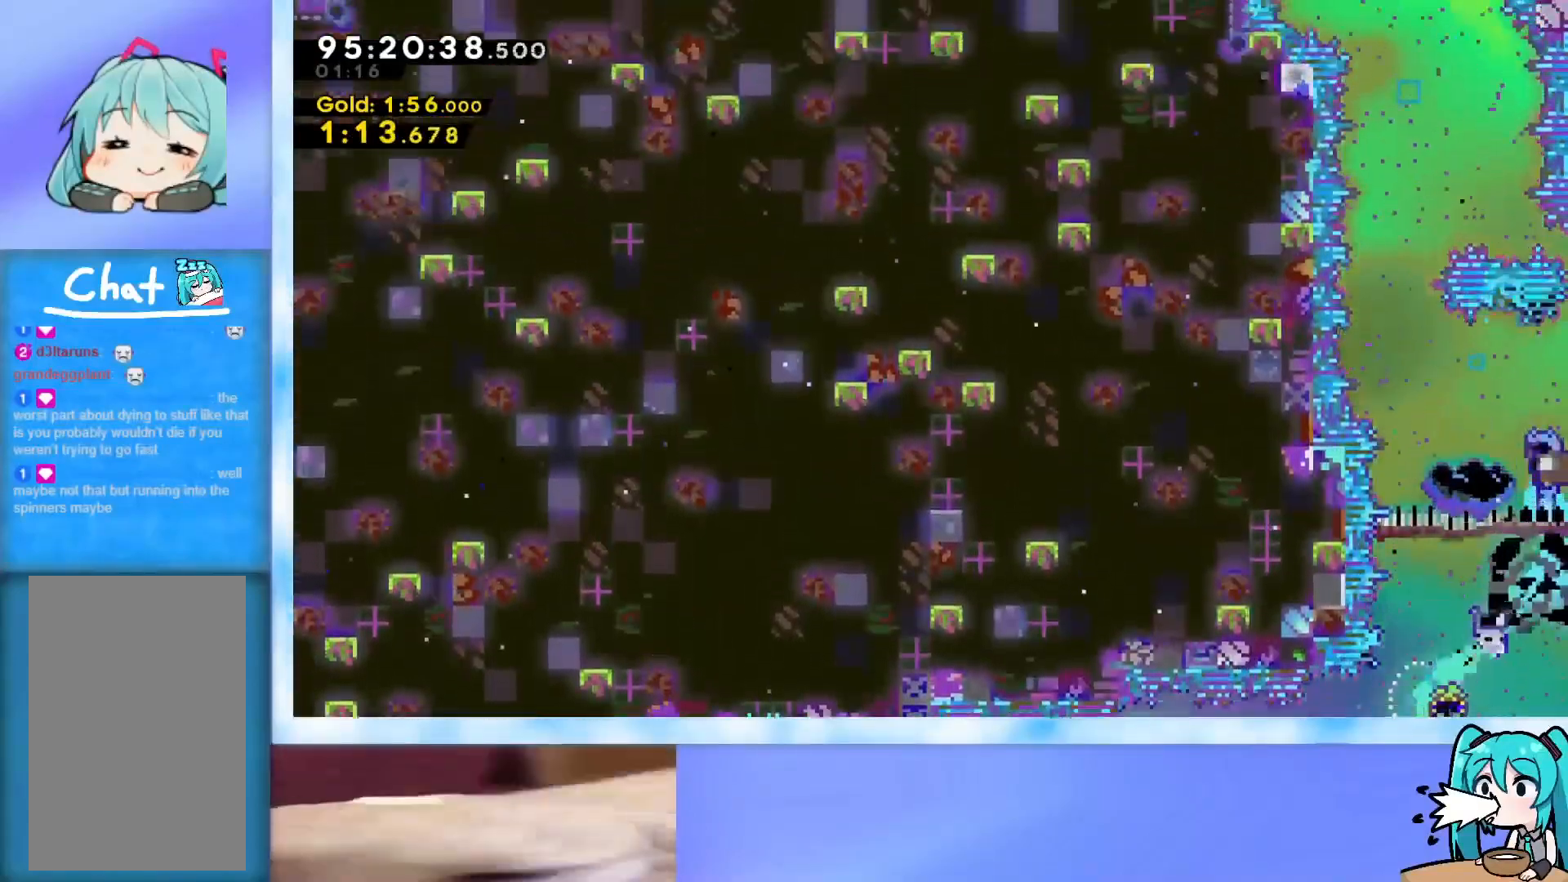
{"keys": [], "events": [[33, "up", "up"], [267, "jump", "down"], [267, "left", "up"], [350, "jump", "up"]]}
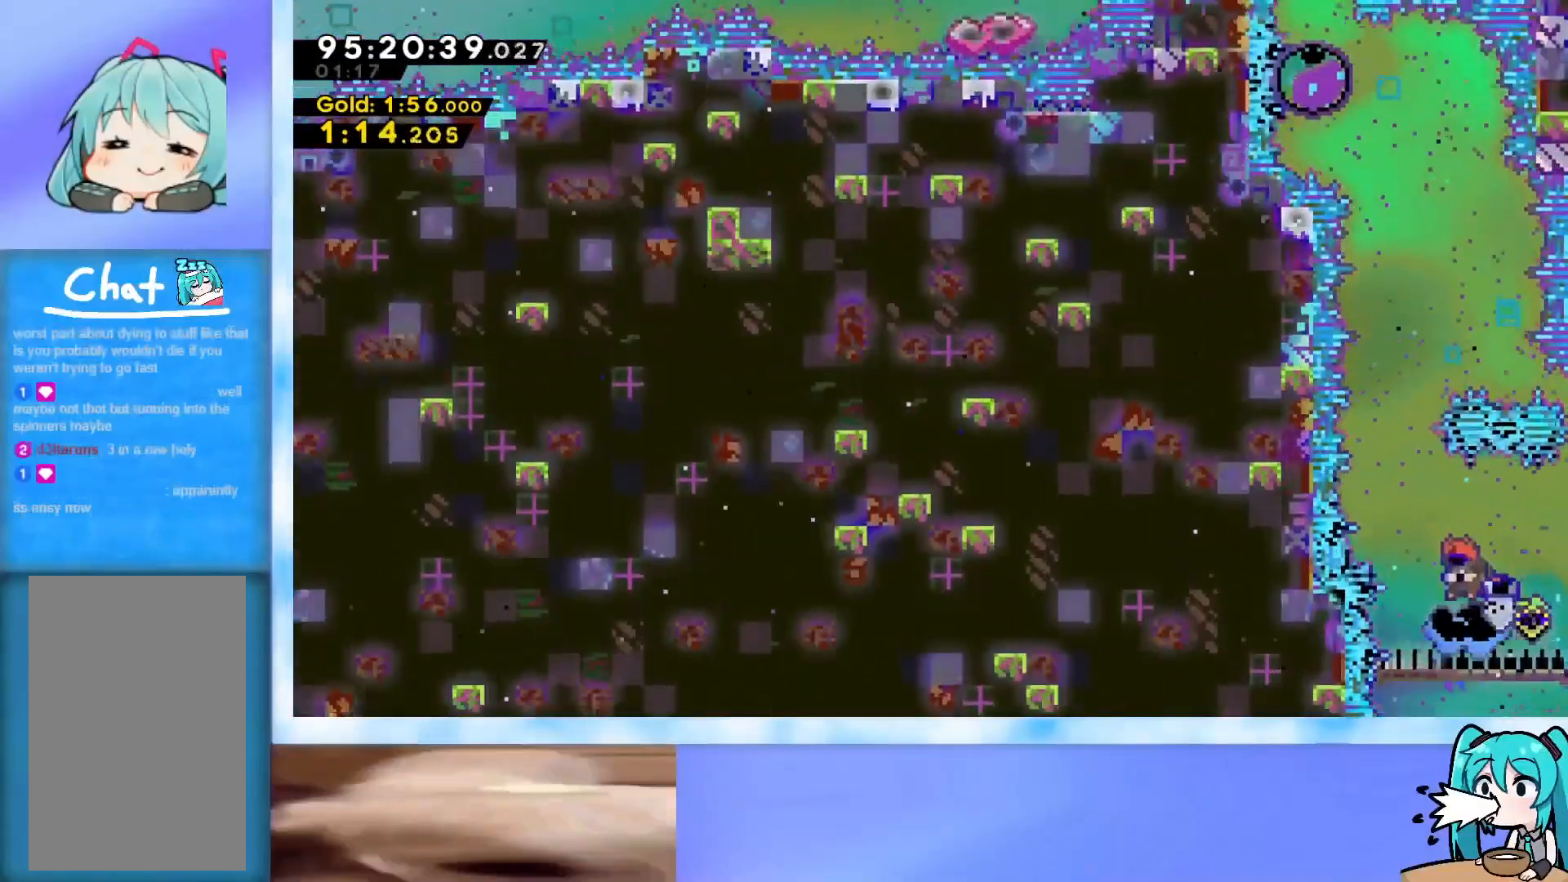
{"keys": ["dash", "jump", "up"], "events": [[50, "jump", "down"], [50, "left", "down"], [184, "left", "up"], [184, "up", "down"], [417, "dash", "down"]]}
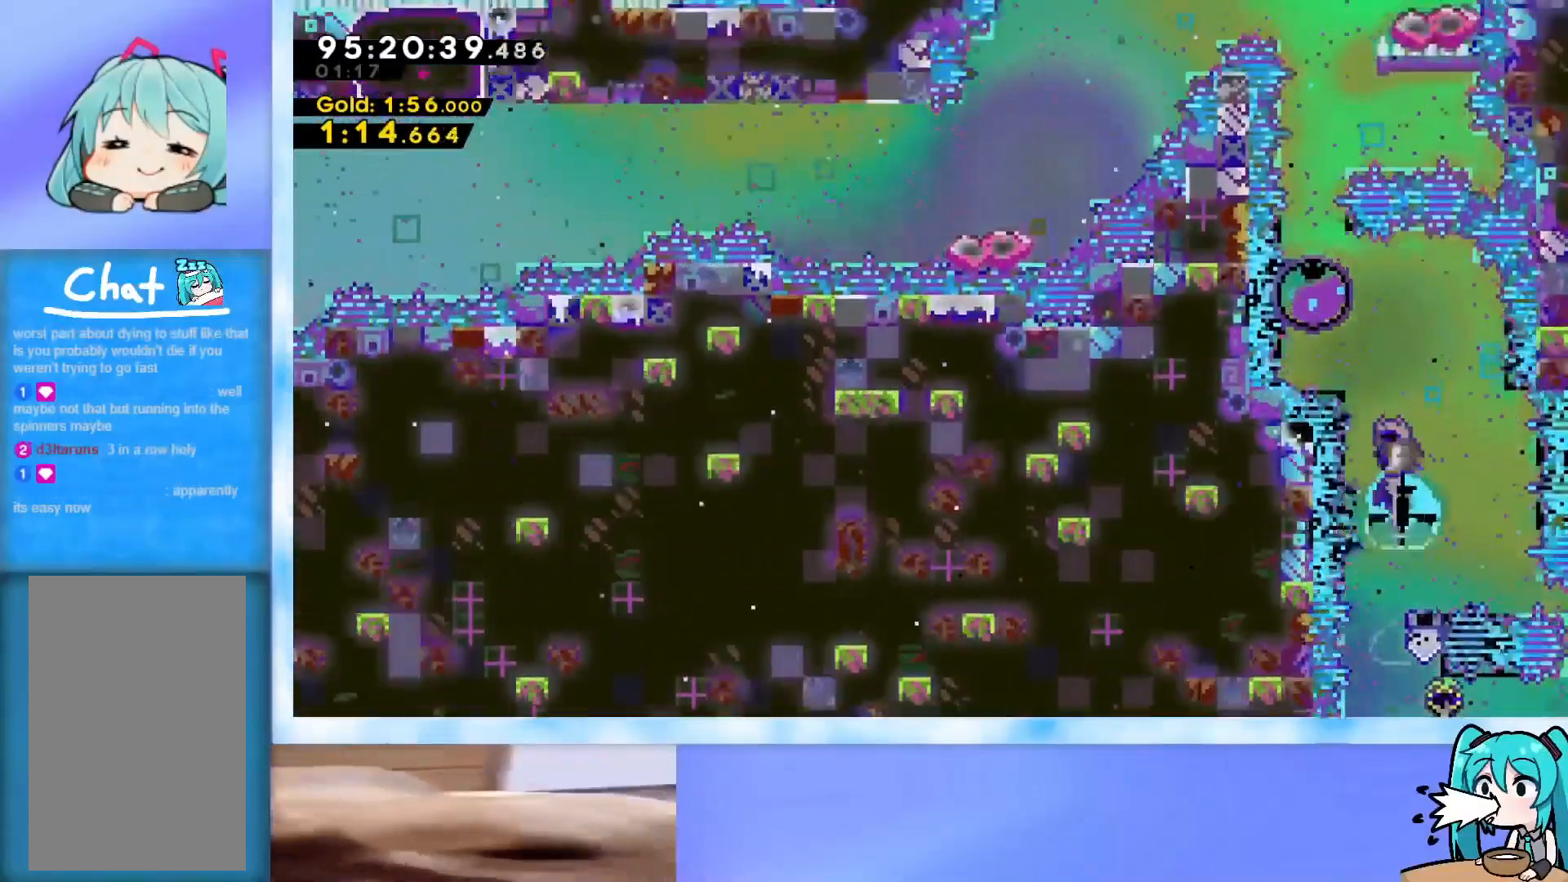
{"keys": ["dash", "up"], "events": [[66, "dash", "up"], [66, "left", "down"], [150, "jump", "up"], [333, "dash", "down"], [333, "left", "up"]]}
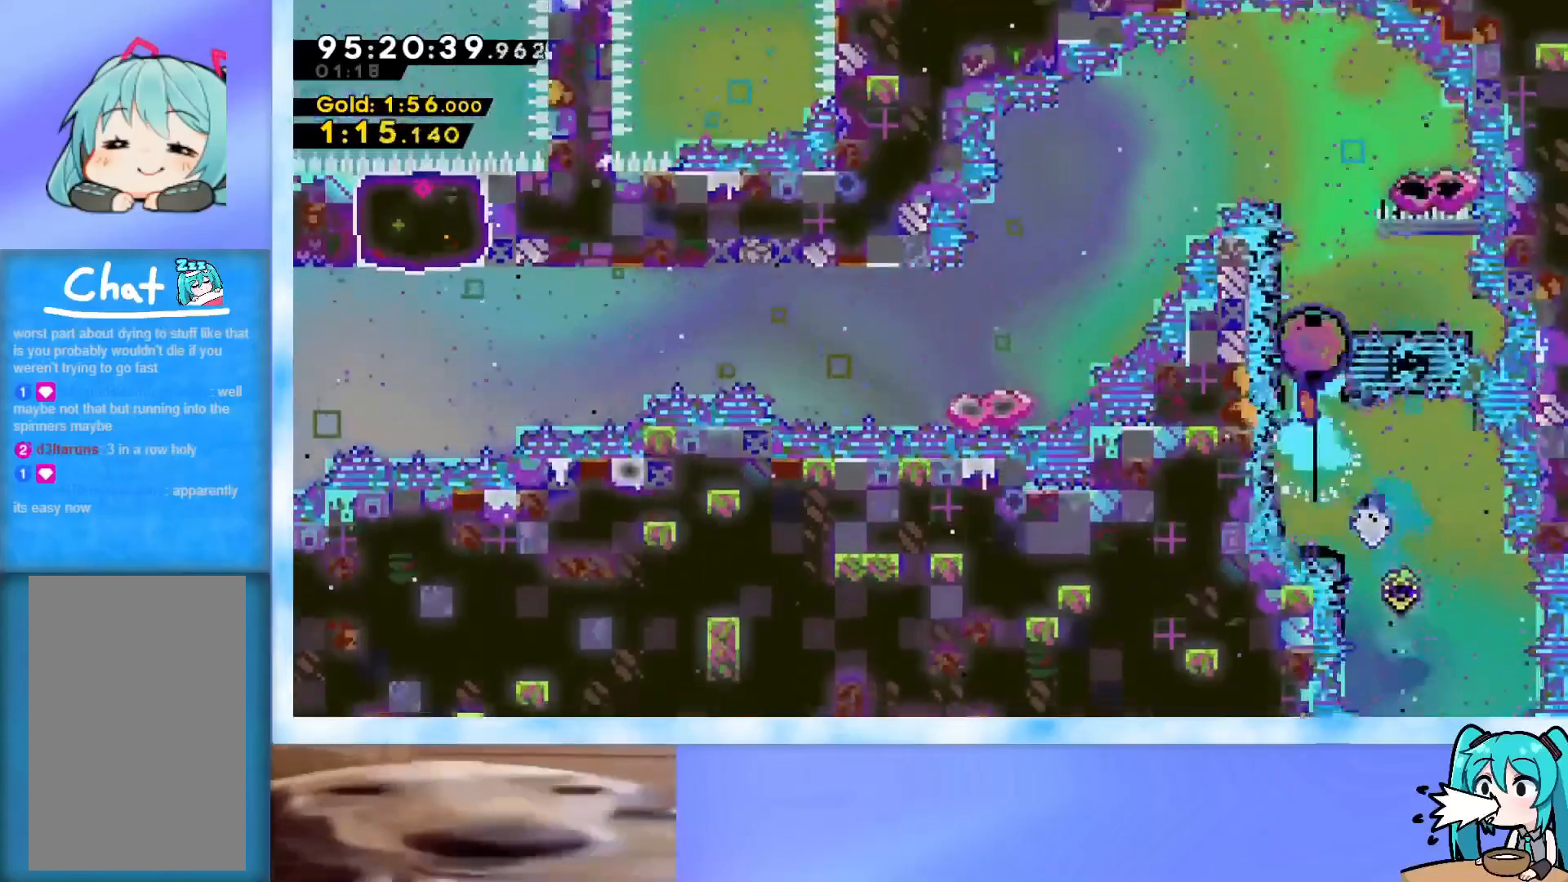
{"keys": ["right", "up"], "events": [[33, "dash", "up"], [84, "dash", "down"], [217, "right", "down"], [267, "dash", "up"]]}
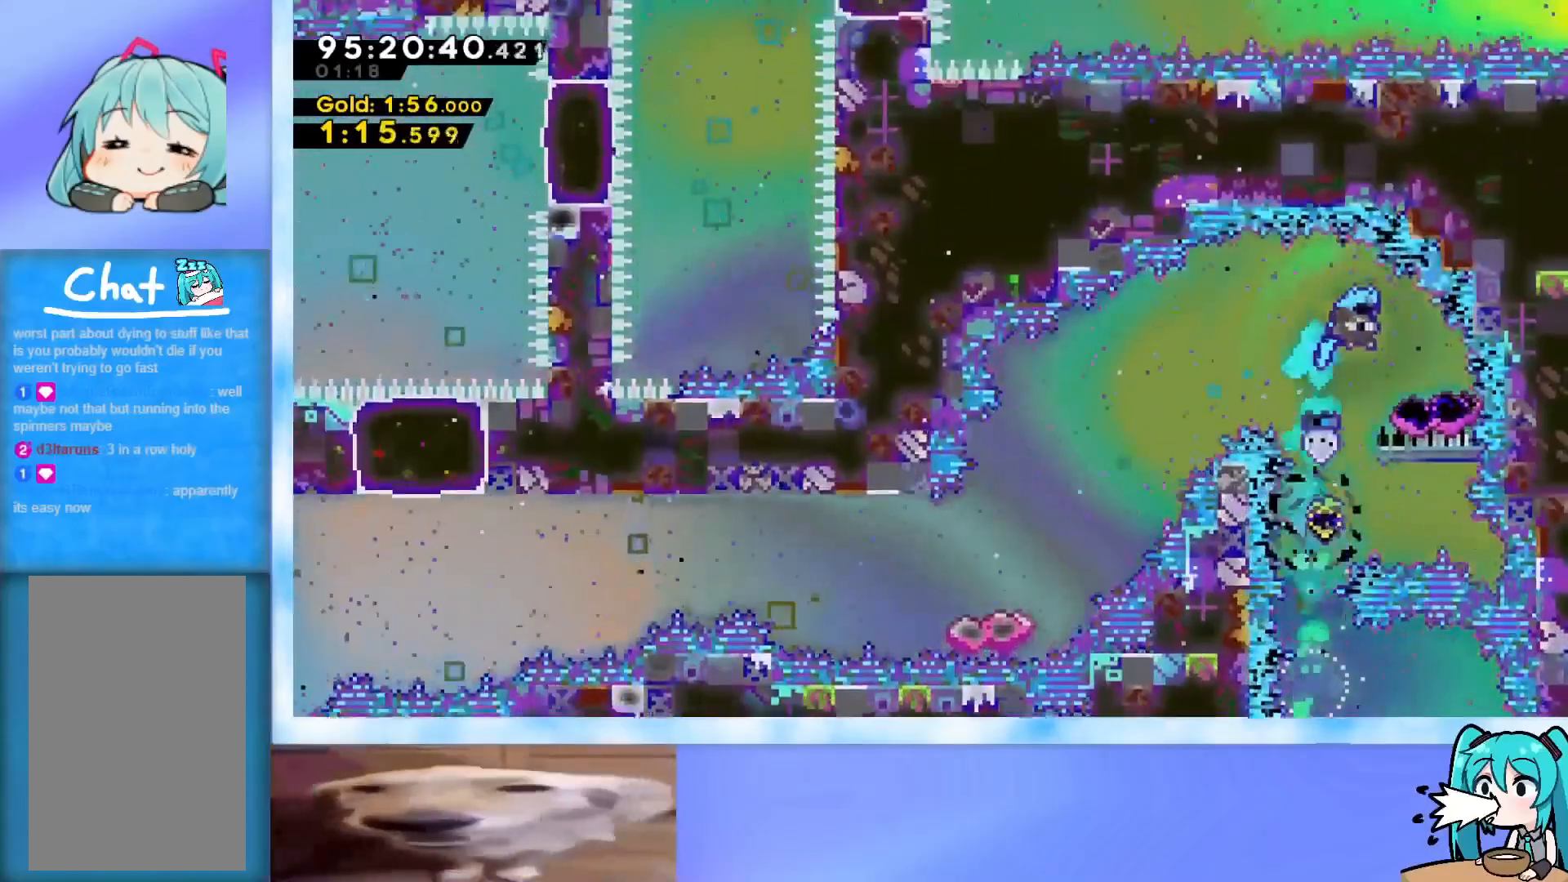
{"keys": ["jump", "left", "up"], "events": [[100, "left", "down"], [100, "right", "up"], [233, "jump", "down"]]}
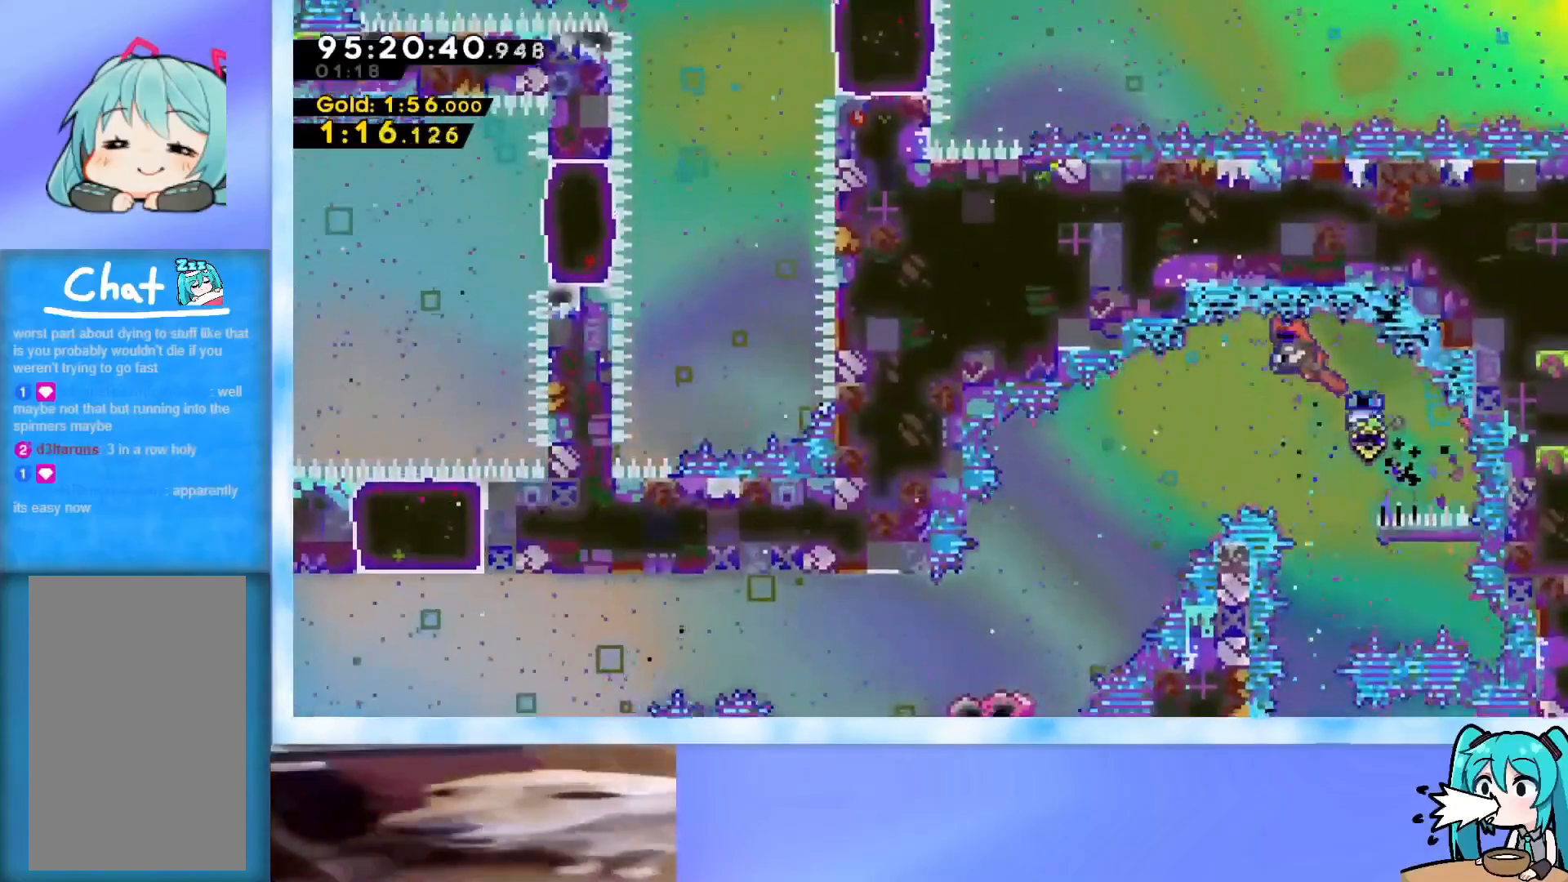
{"keys": ["jump", "left"], "events": [[67, "up", "up"]]}
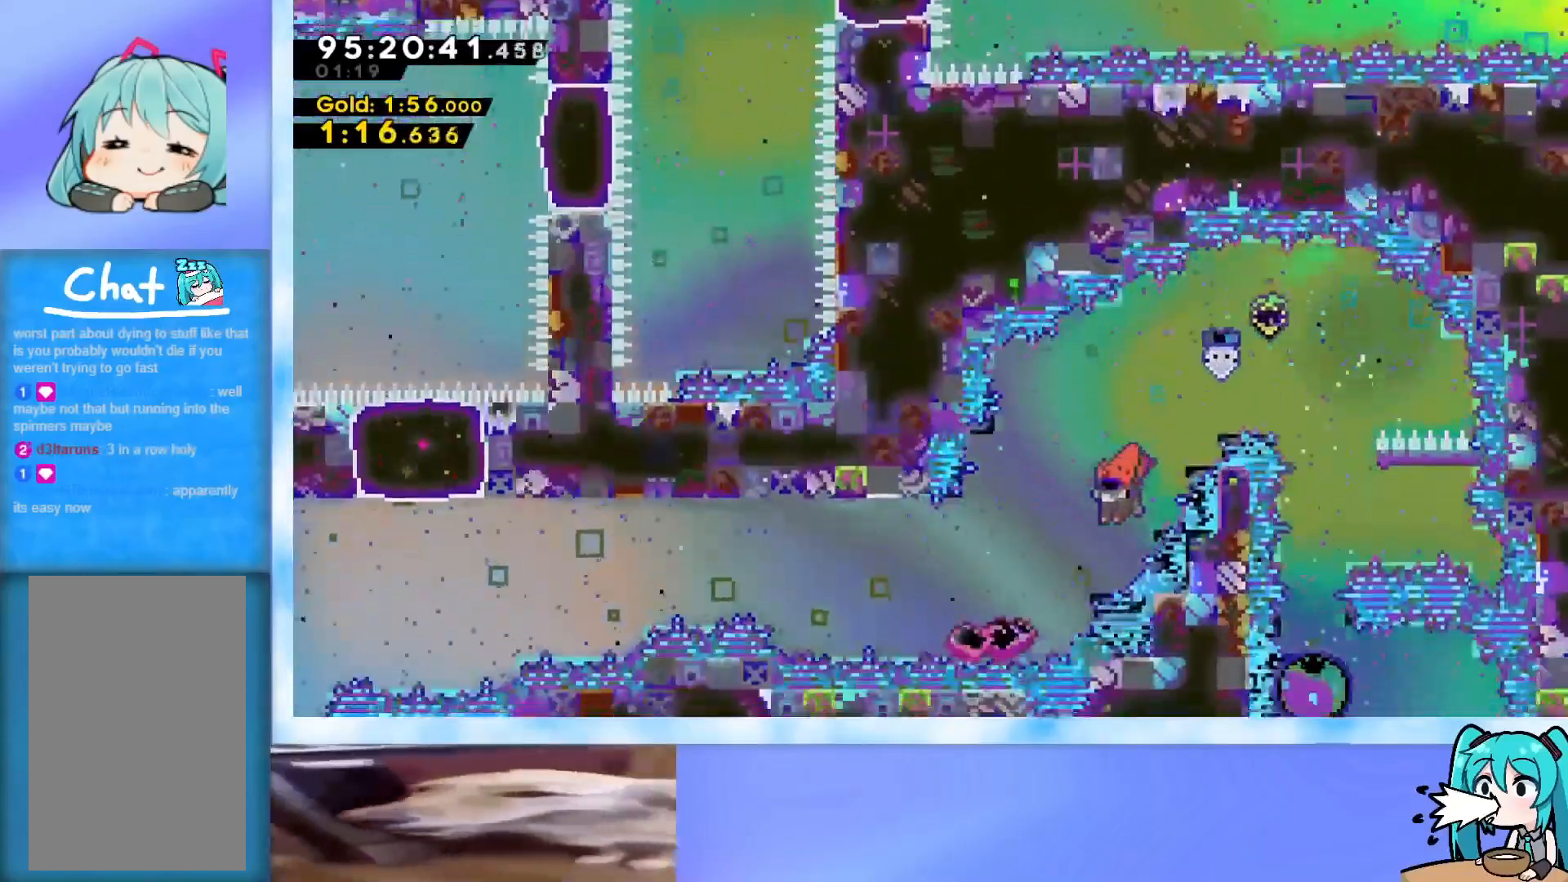
{"keys": ["jump", "left"], "events": [[33, "down", "down"], [33, "jump", "up"], [83, "dash", "down"], [166, "dash", "up"], [166, "down", "up"], [267, "jump", "down"]]}
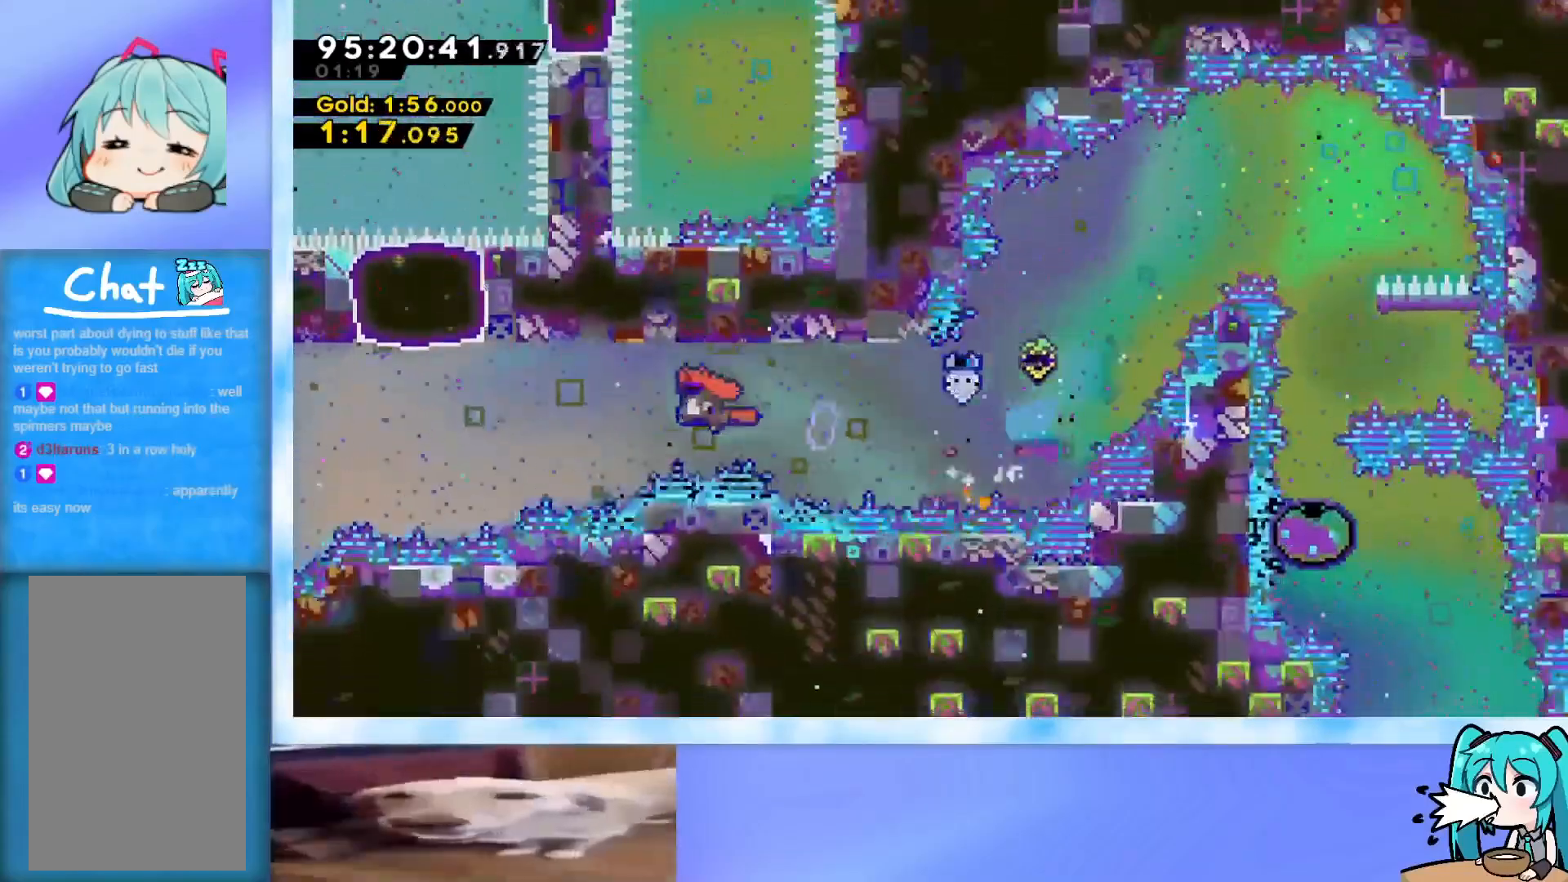
{"keys": ["dash", "up"], "events": [[301, "jump", "up"], [301, "left", "up"], [301, "up", "down"], [351, "dash", "down"]]}
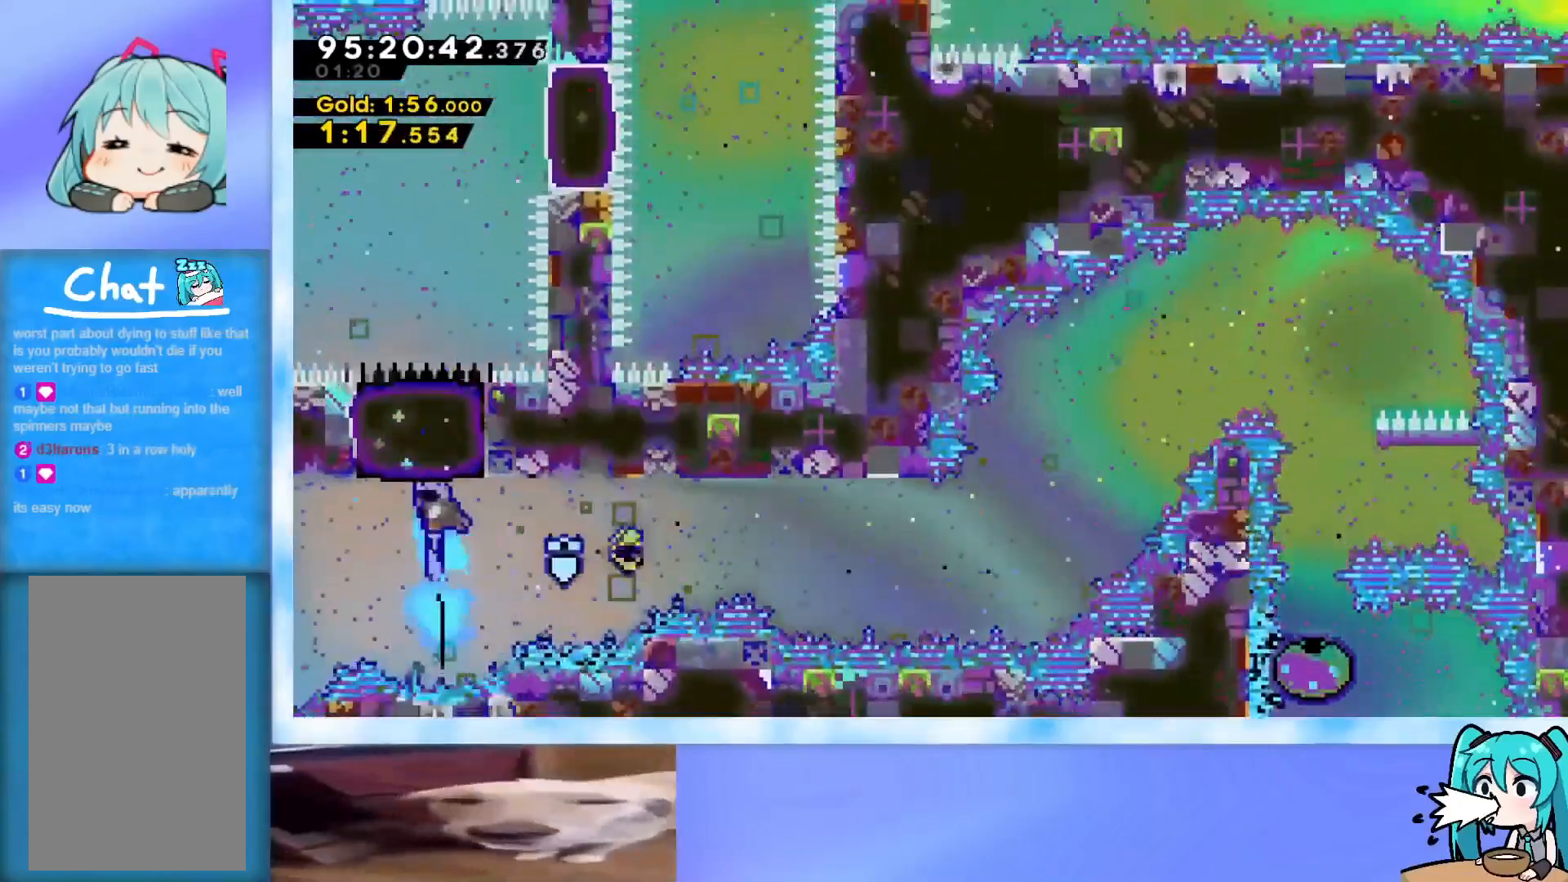
{"keys": ["dash", "right", "up"], "events": [[83, "dash", "up"], [400, "dash", "down"], [400, "right", "down"]]}
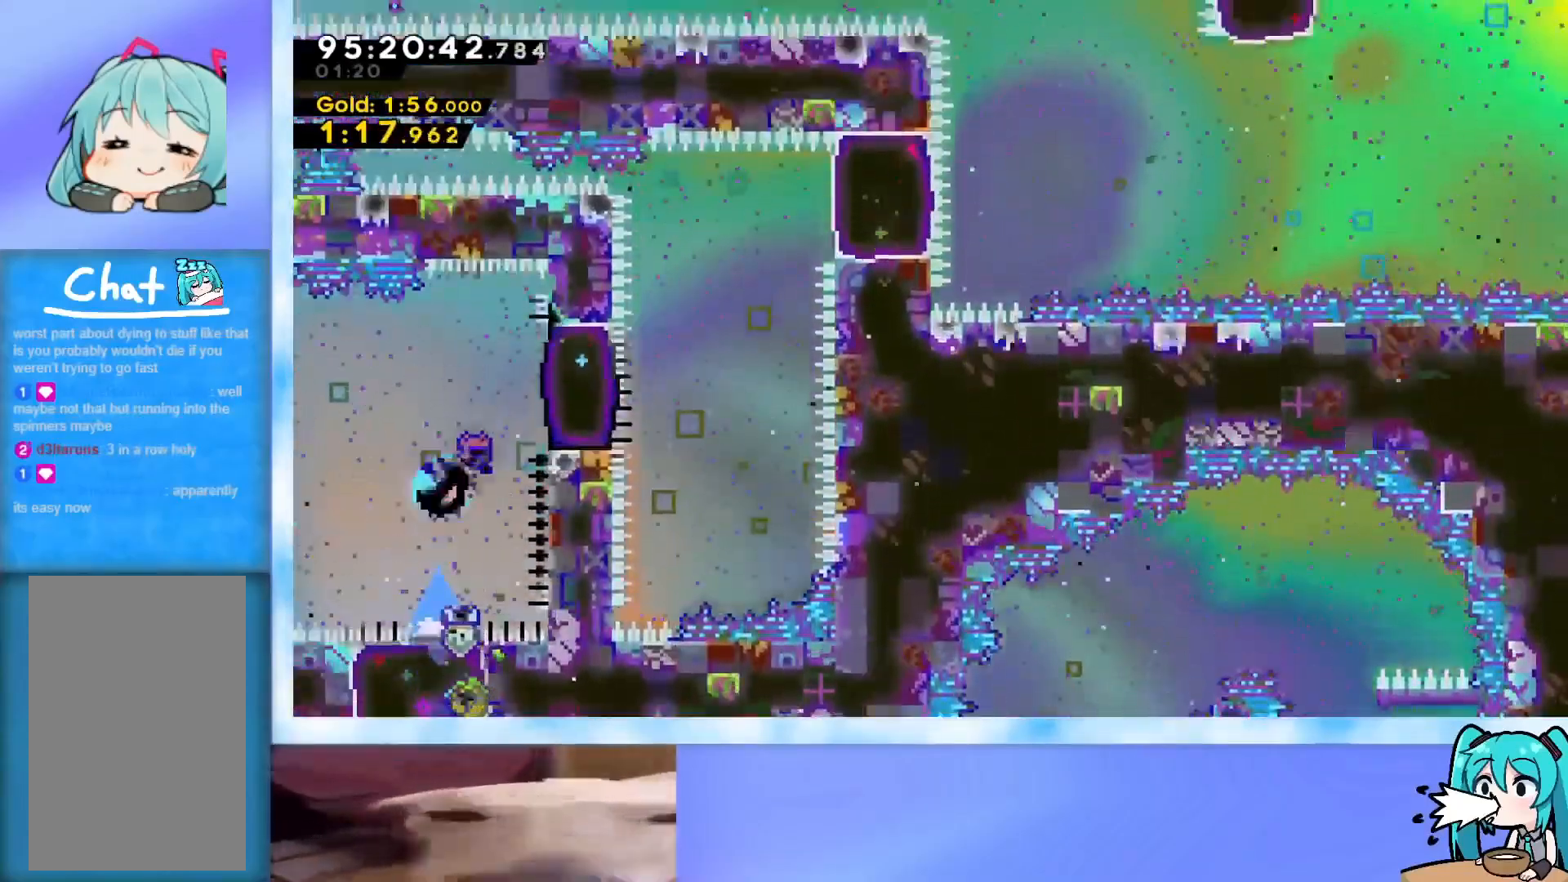
{"keys": ["dash", "right"], "events": [[134, "dash", "up"], [234, "jump", "down"], [418, "up", "up"], [468, "dash", "down"], [468, "jump", "up"]]}
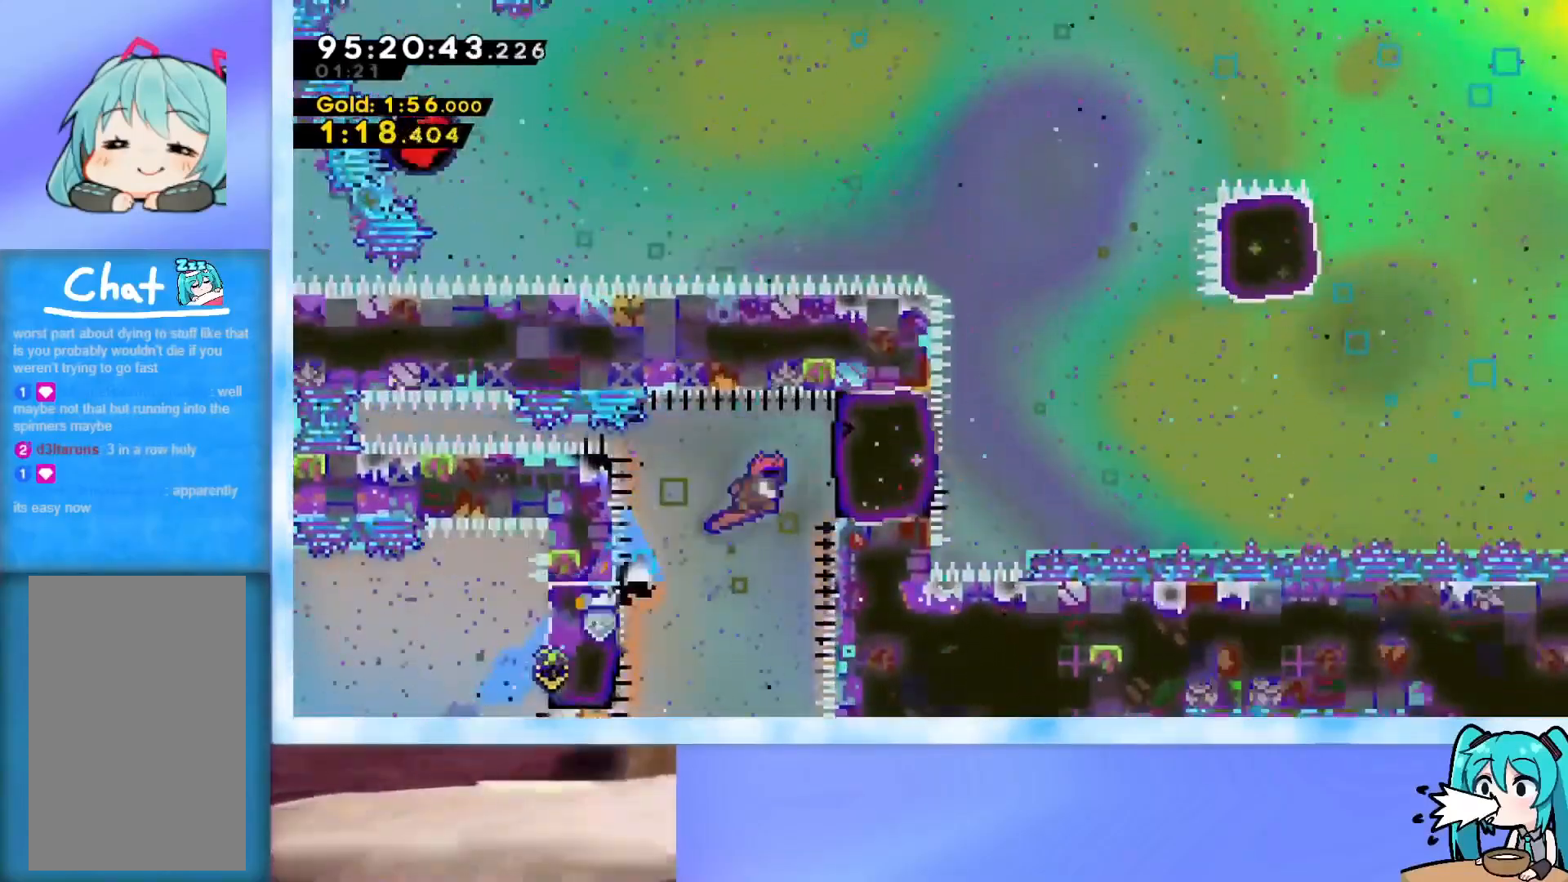
{"keys": ["dash", "jump", "right", "up"], "events": [[117, "dash", "up"], [200, "jump", "down"], [484, "dash", "down"], [484, "up", "down"]]}
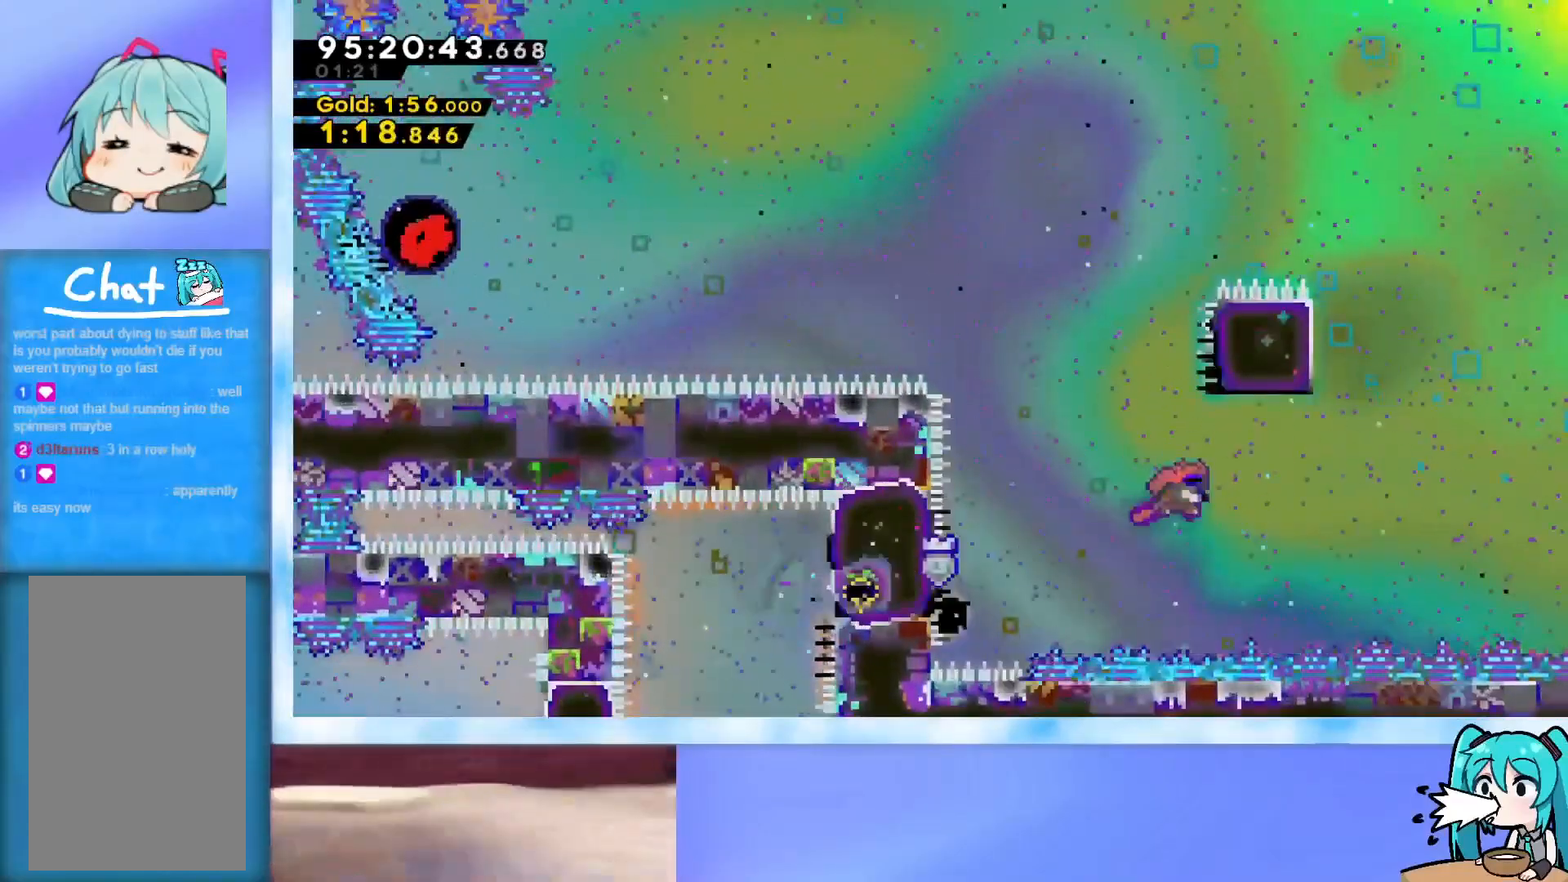
{"keys": ["left"], "events": [[217, "dash", "up"], [217, "jump", "up"], [217, "right", "up"], [267, "left", "down"], [267, "up", "up"], [317, "dash", "down"], [501, "dash", "up"]]}
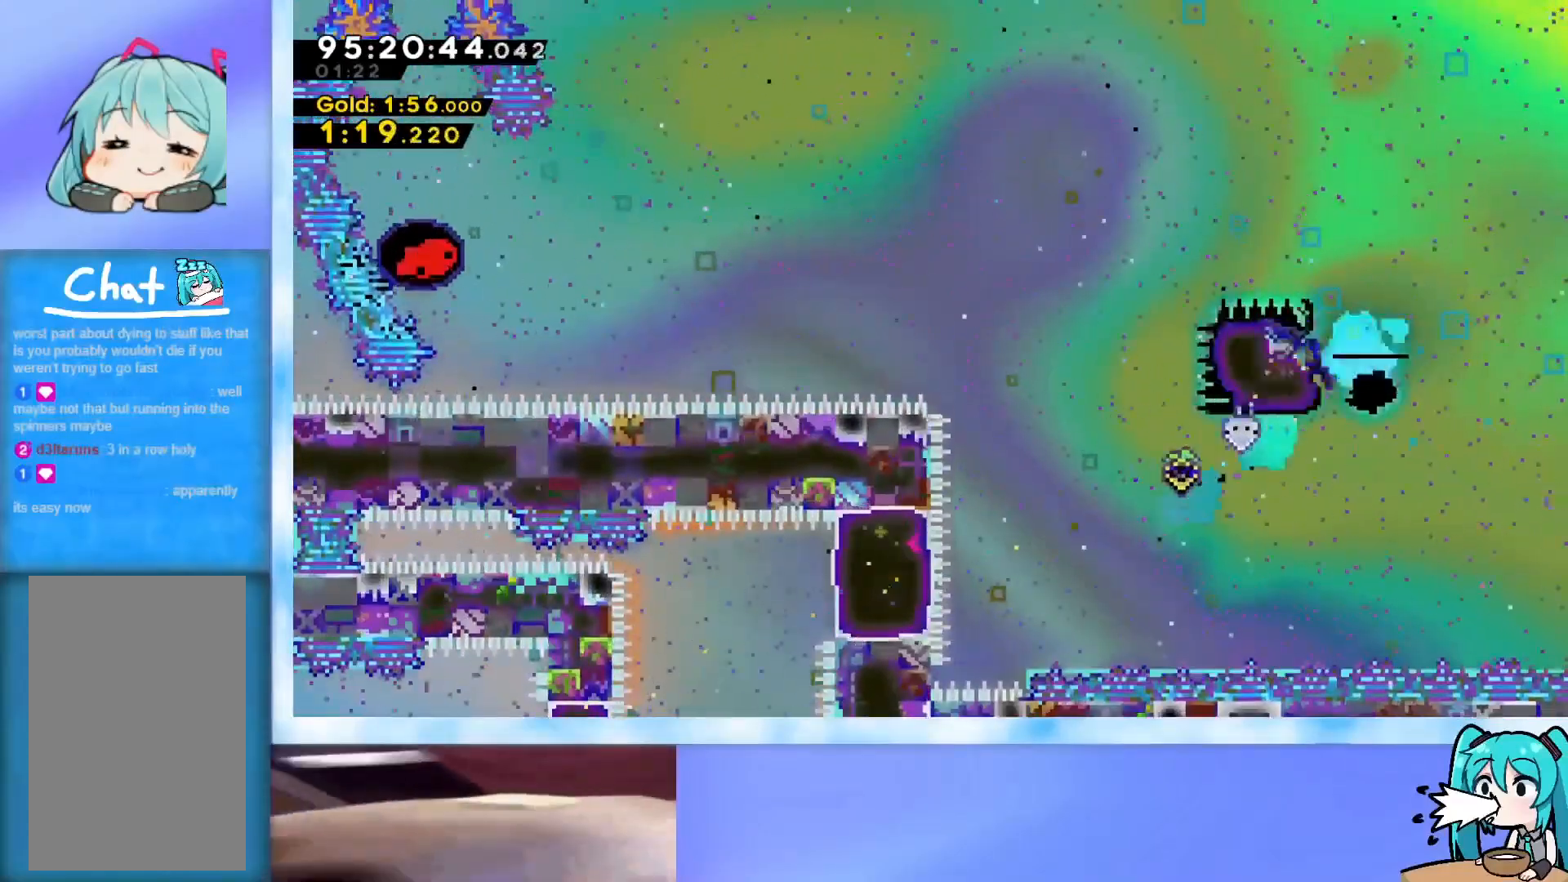
{"keys": ["j2", "jump", "left"], "events": [[100, "jump", "down"], [133, "j2", "down"]]}